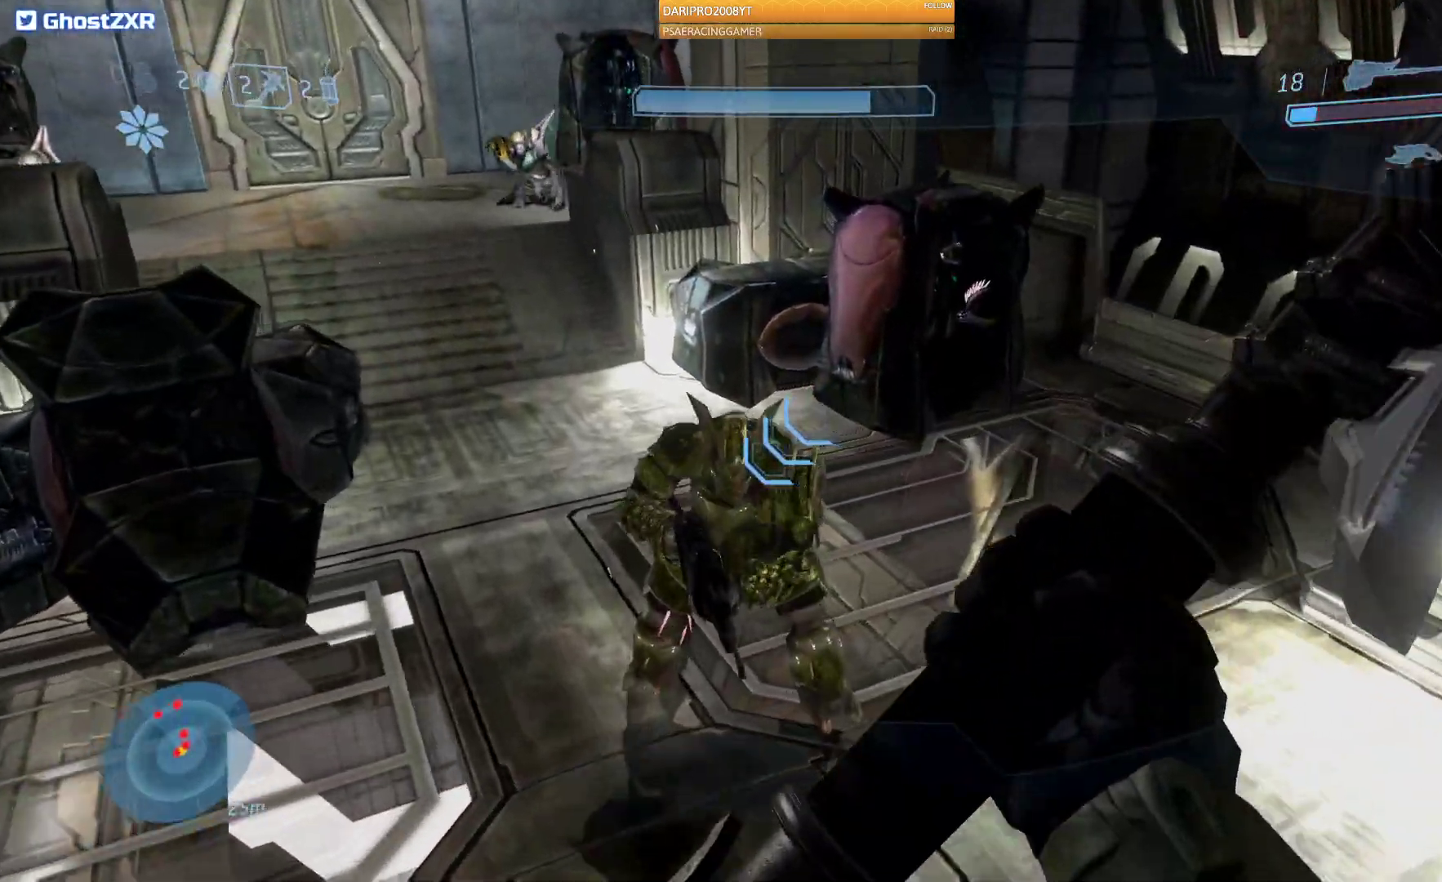
Gameplay with a controller (Xbox layout); each line is a JSON object with the inputs held at the frame after it. "events" lists button and stick changes between this image and that frame as [ms after this image, input, new state], when the widget could be followed in between.
{"buttons": [], "left_stick": "up", "right_stick": "center", "events": [[33, "right_stick", "up-left"], [150, "R2", "down"], [233, "right_stick", "left"], [400, "R2", "up"], [467, "right_stick", "center"]]}
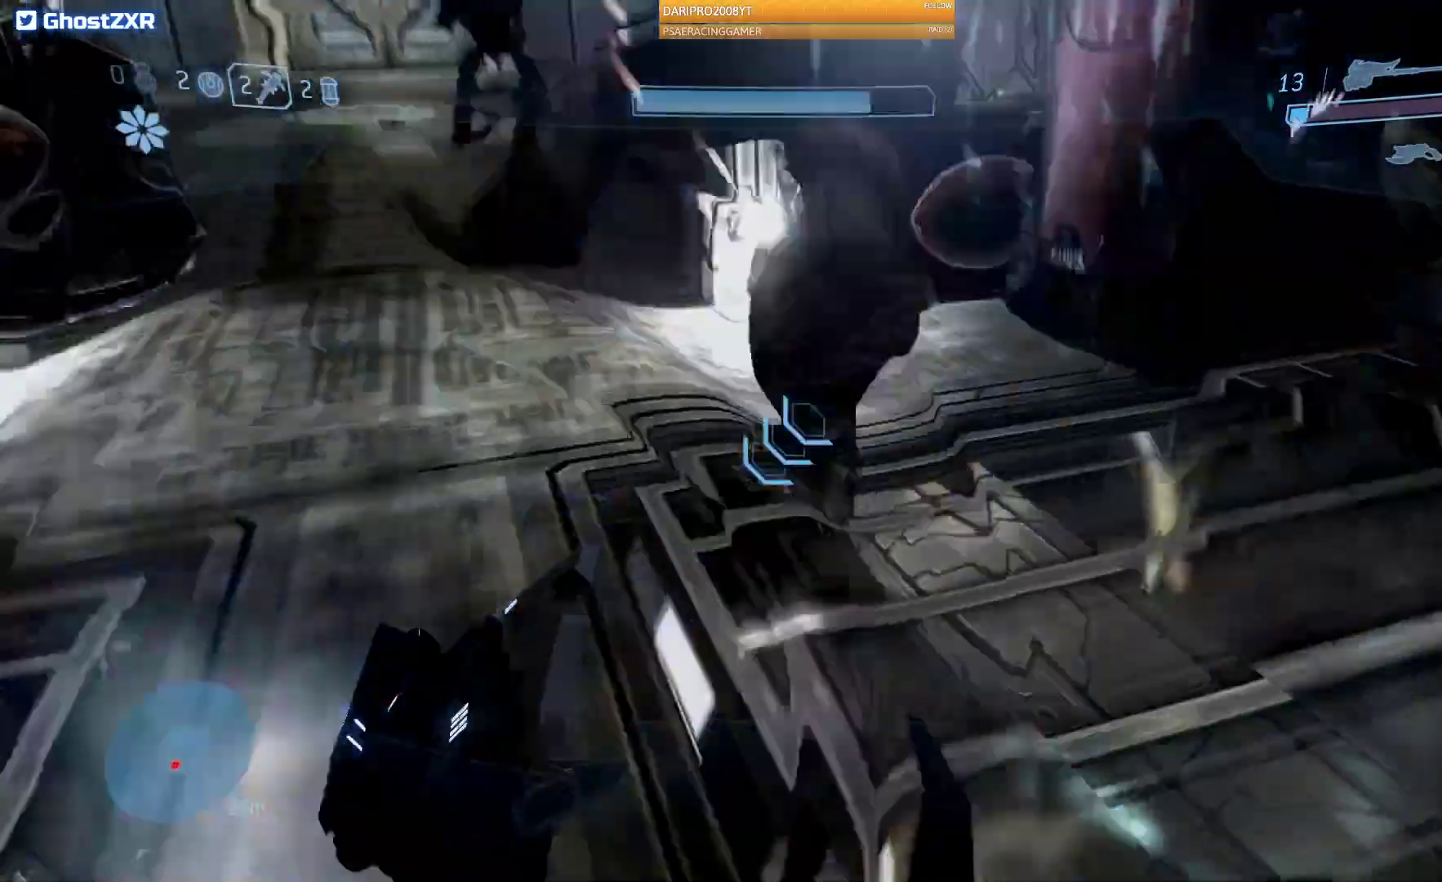
{"buttons": [], "left_stick": "down-left", "right_stick": "up-left", "events": [[133, "left_stick", "center"], [333, "right_stick", "up-left"], [467, "left_stick", "down-left"]]}
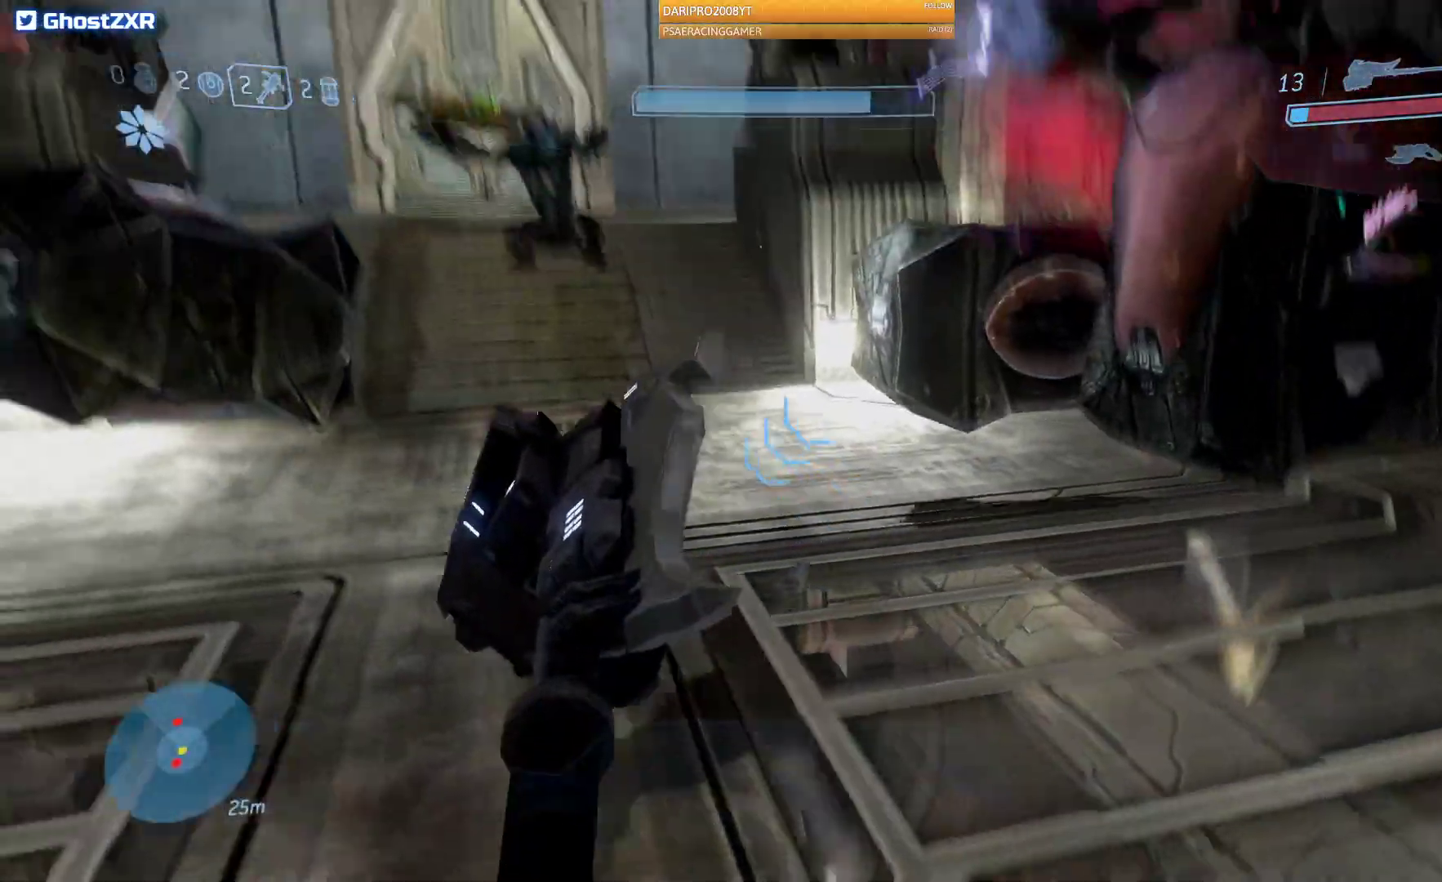
{"buttons": [], "left_stick": "up", "right_stick": "left", "events": [[150, "right_stick", "left"], [283, "left_stick", "up-left"], [433, "left_stick", "up"]]}
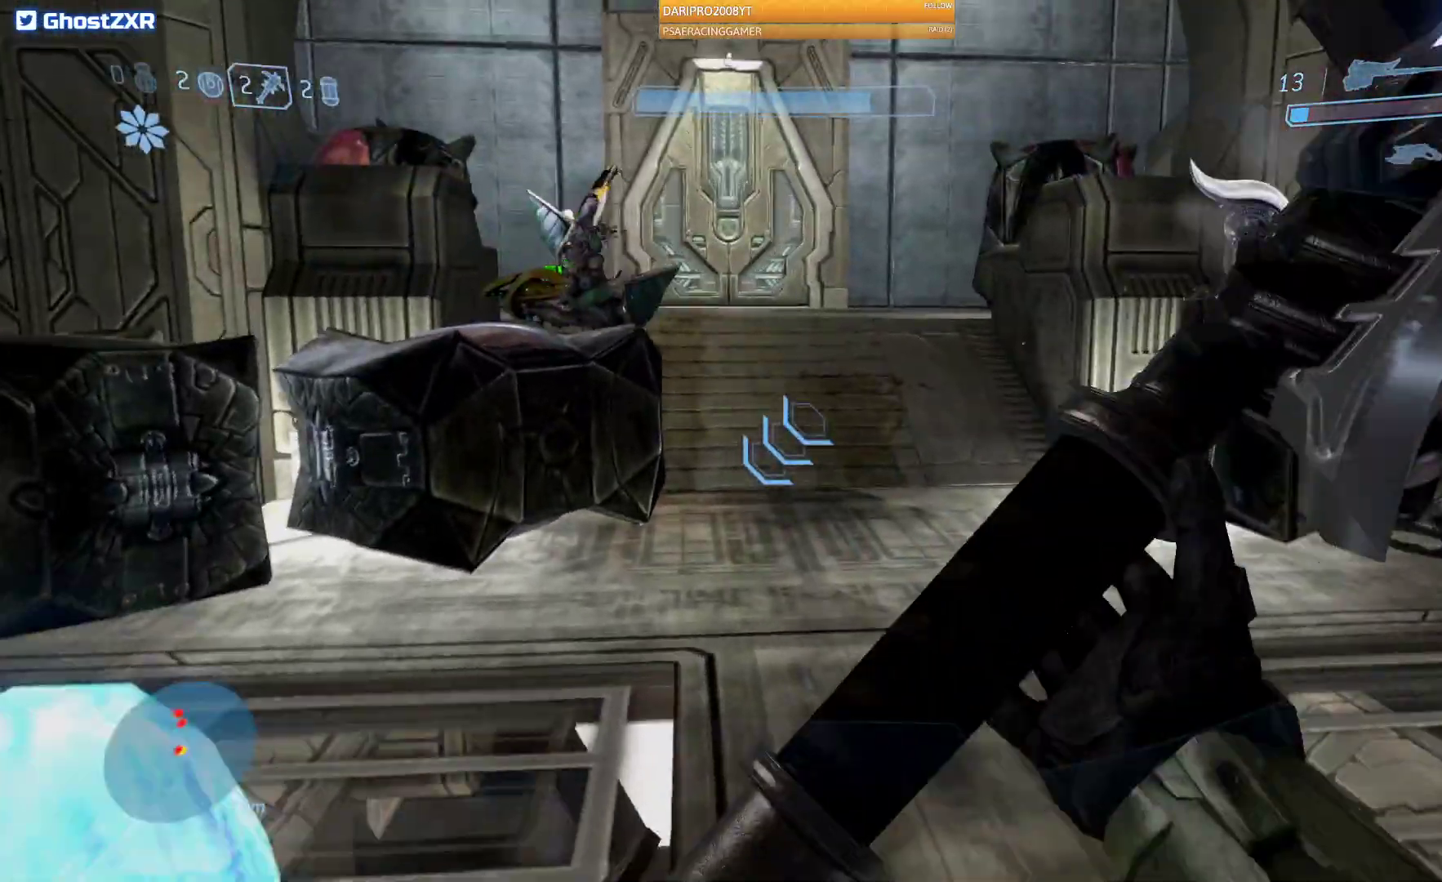
{"buttons": [], "left_stick": "up", "right_stick": "center", "events": [[183, "right_stick", "center"], [300, "right_stick", "left"], [400, "right_stick", "center"]]}
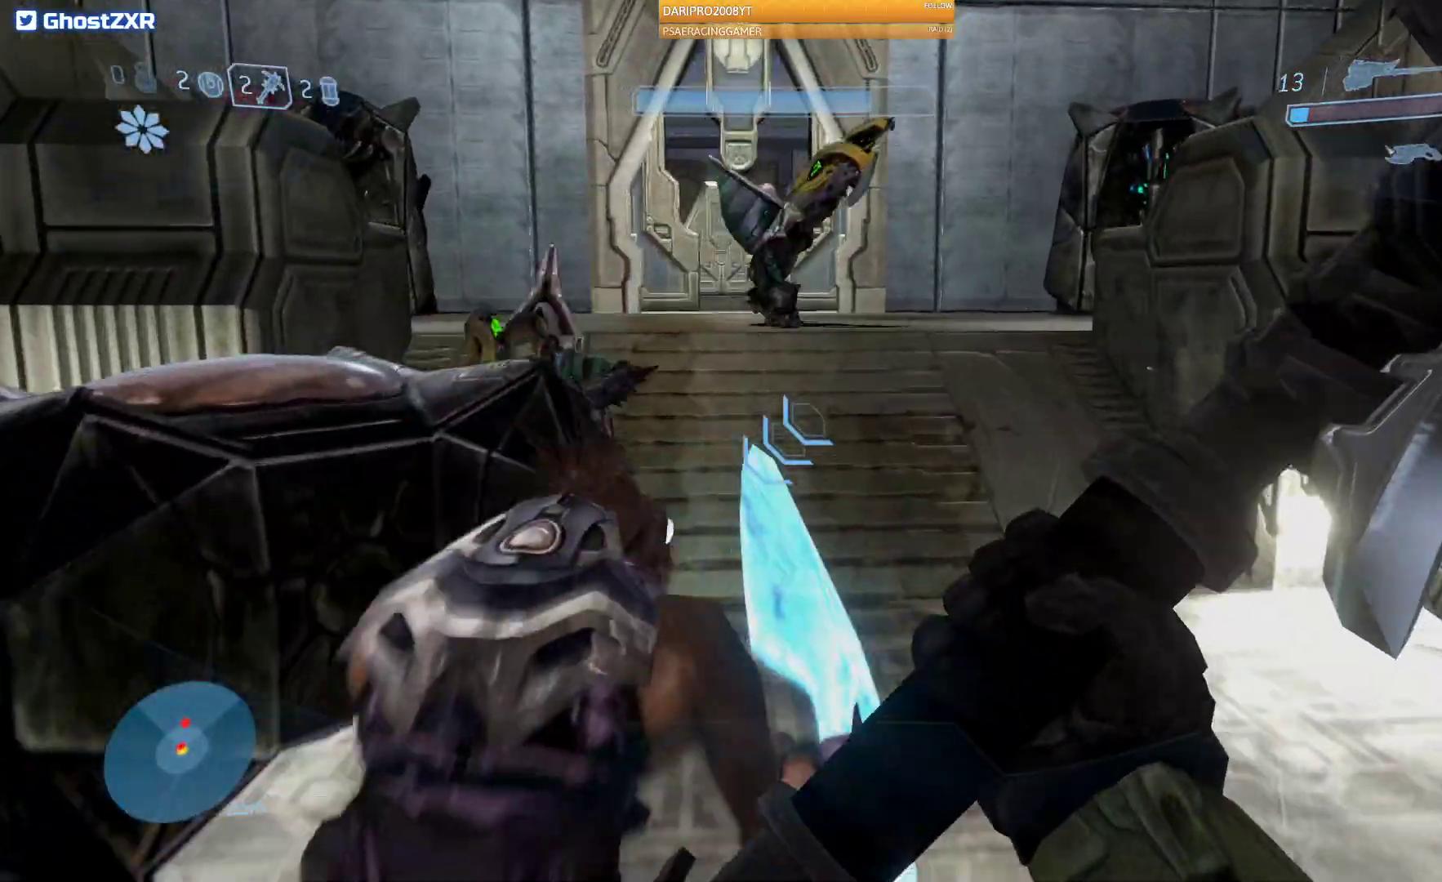
{"buttons": [], "left_stick": "up", "right_stick": "center", "events": [[33, "A", "down"], [133, "A", "up"]]}
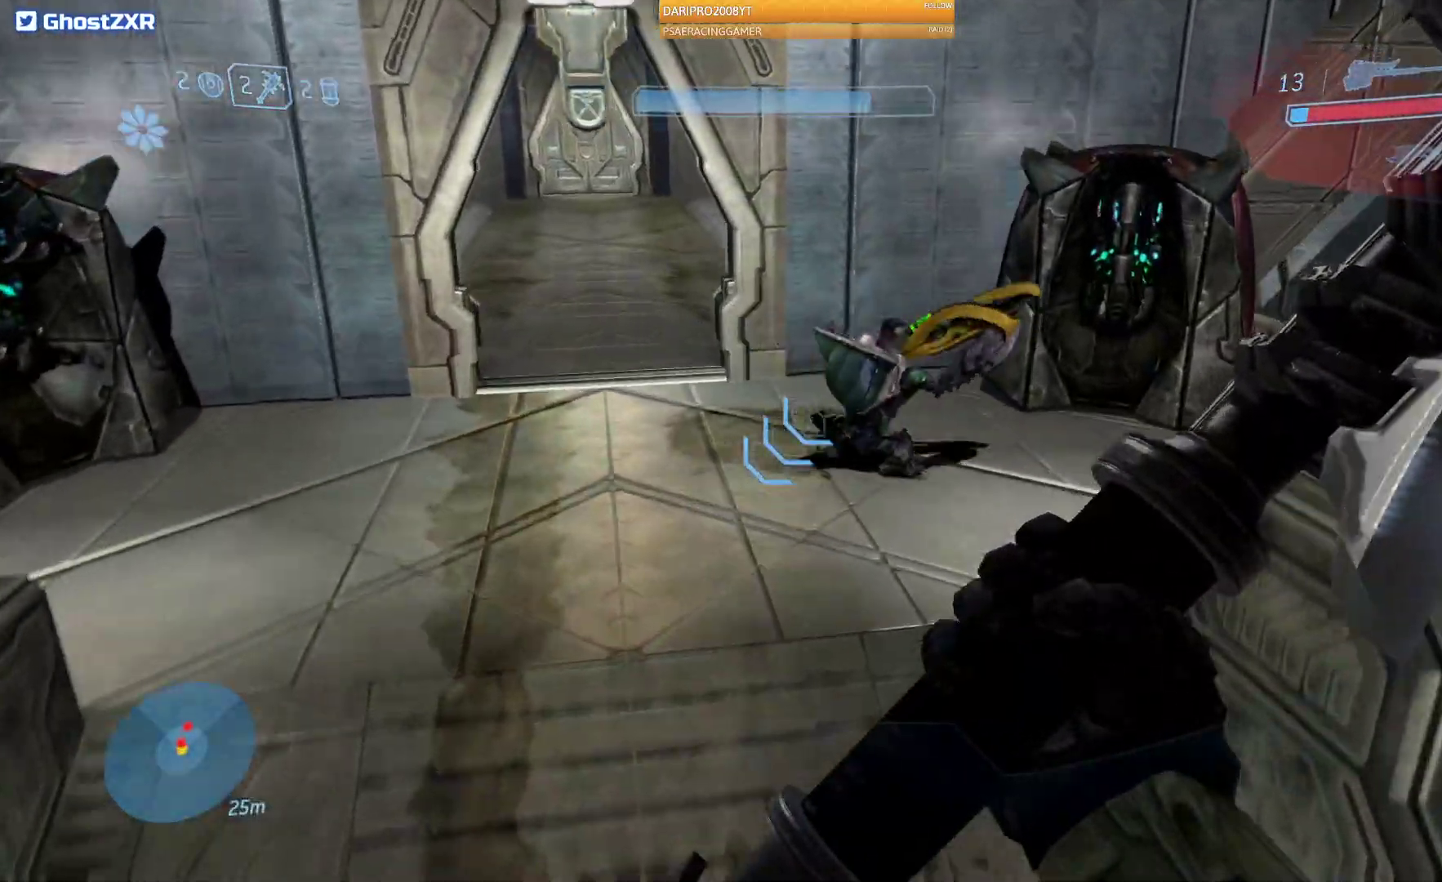
{"buttons": ["R2"], "left_stick": "up", "right_stick": "right", "events": [[83, "right_stick", "right"], [450, "R2", "down"]]}
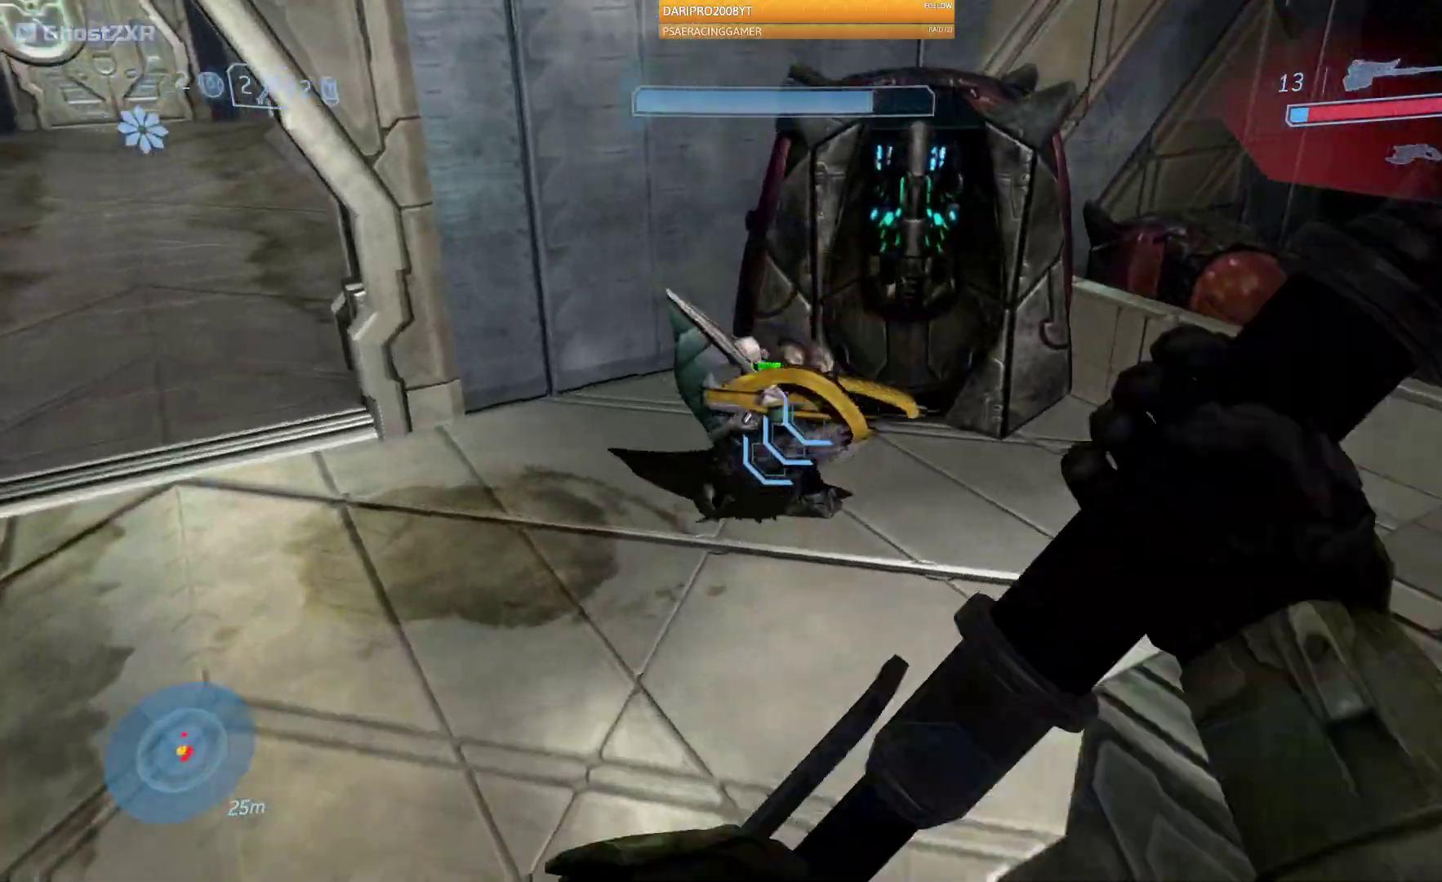
{"buttons": [], "left_stick": "up", "right_stick": "center", "events": [[200, "R2", "up"], [300, "right_stick", "center"]]}
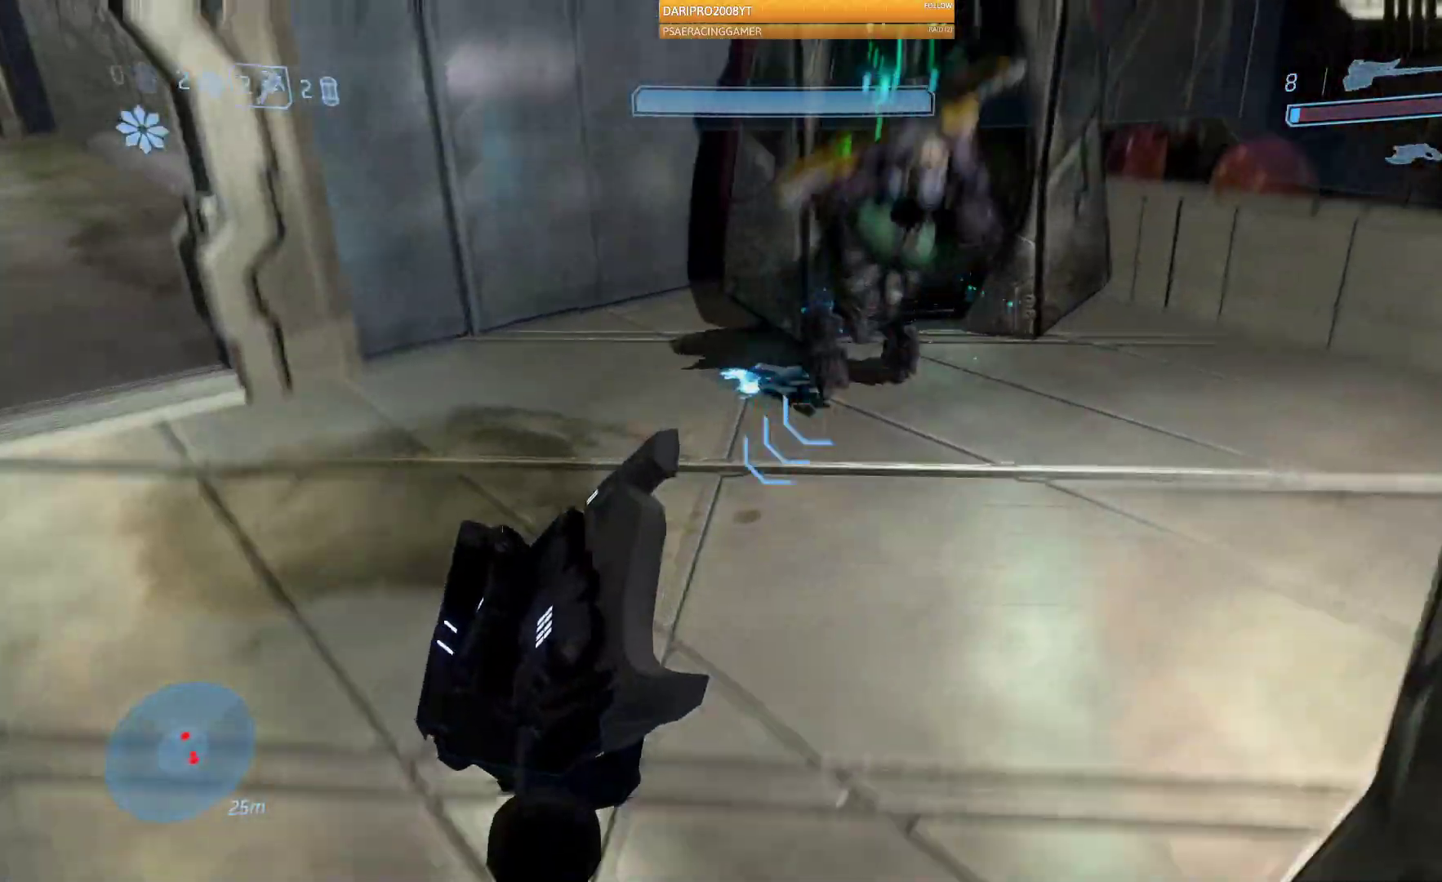
{"buttons": [], "left_stick": "up-left", "right_stick": "center", "events": [[117, "left_stick", "center"], [117, "right_stick", "right"], [200, "left_stick", "down"], [333, "right_stick", "center"], [400, "left_stick", "up-left"]]}
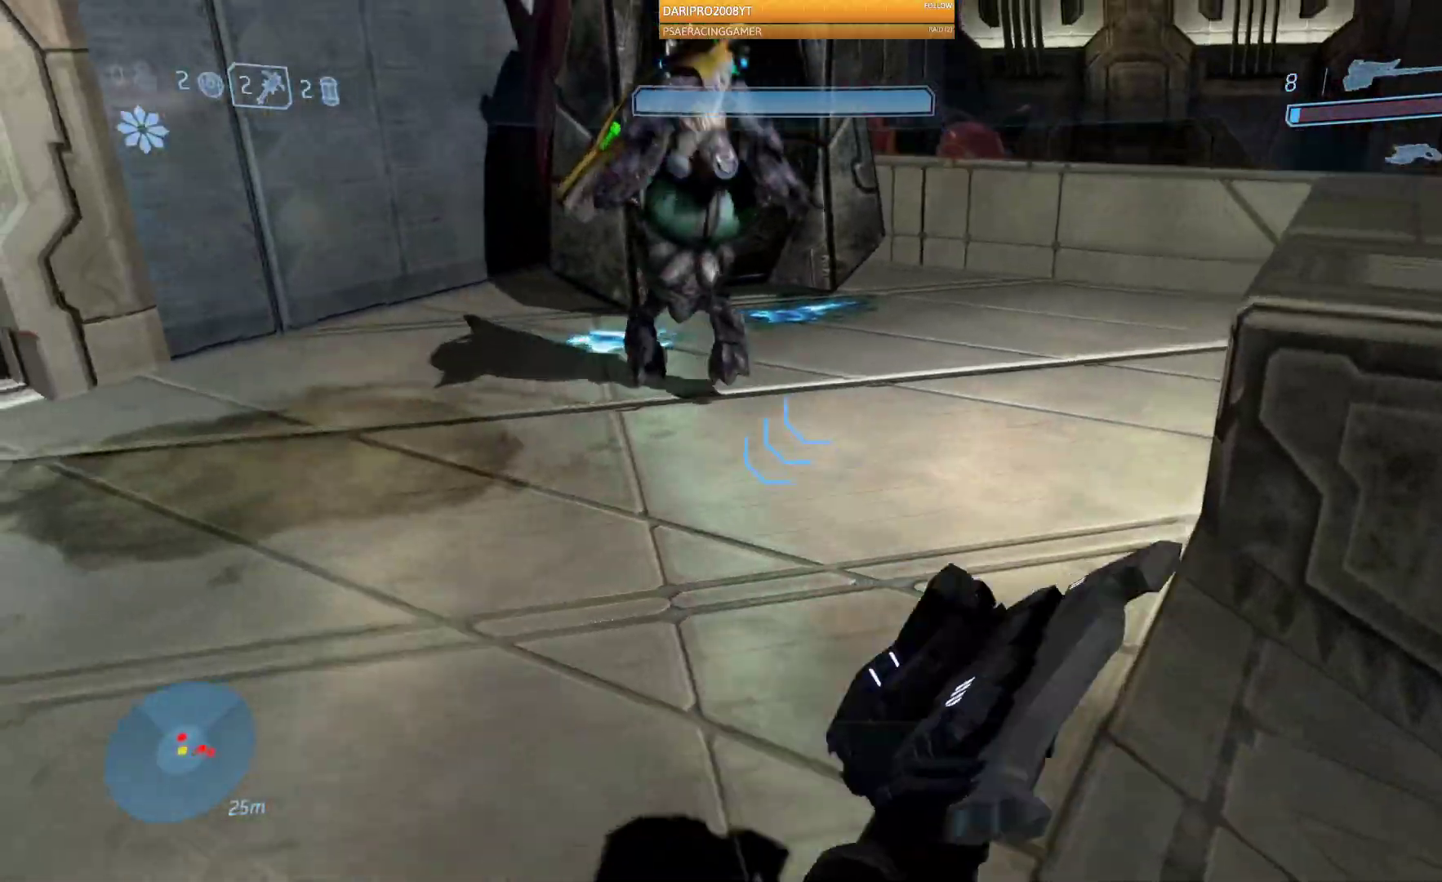
{"buttons": [], "left_stick": "center", "right_stick": "right", "events": [[17, "right_stick", "up-right"], [117, "right_stick", "center"], [167, "left_stick", "up"], [233, "R2", "down"], [367, "left_stick", "center"], [367, "right_stick", "right"], [400, "R2", "up"]]}
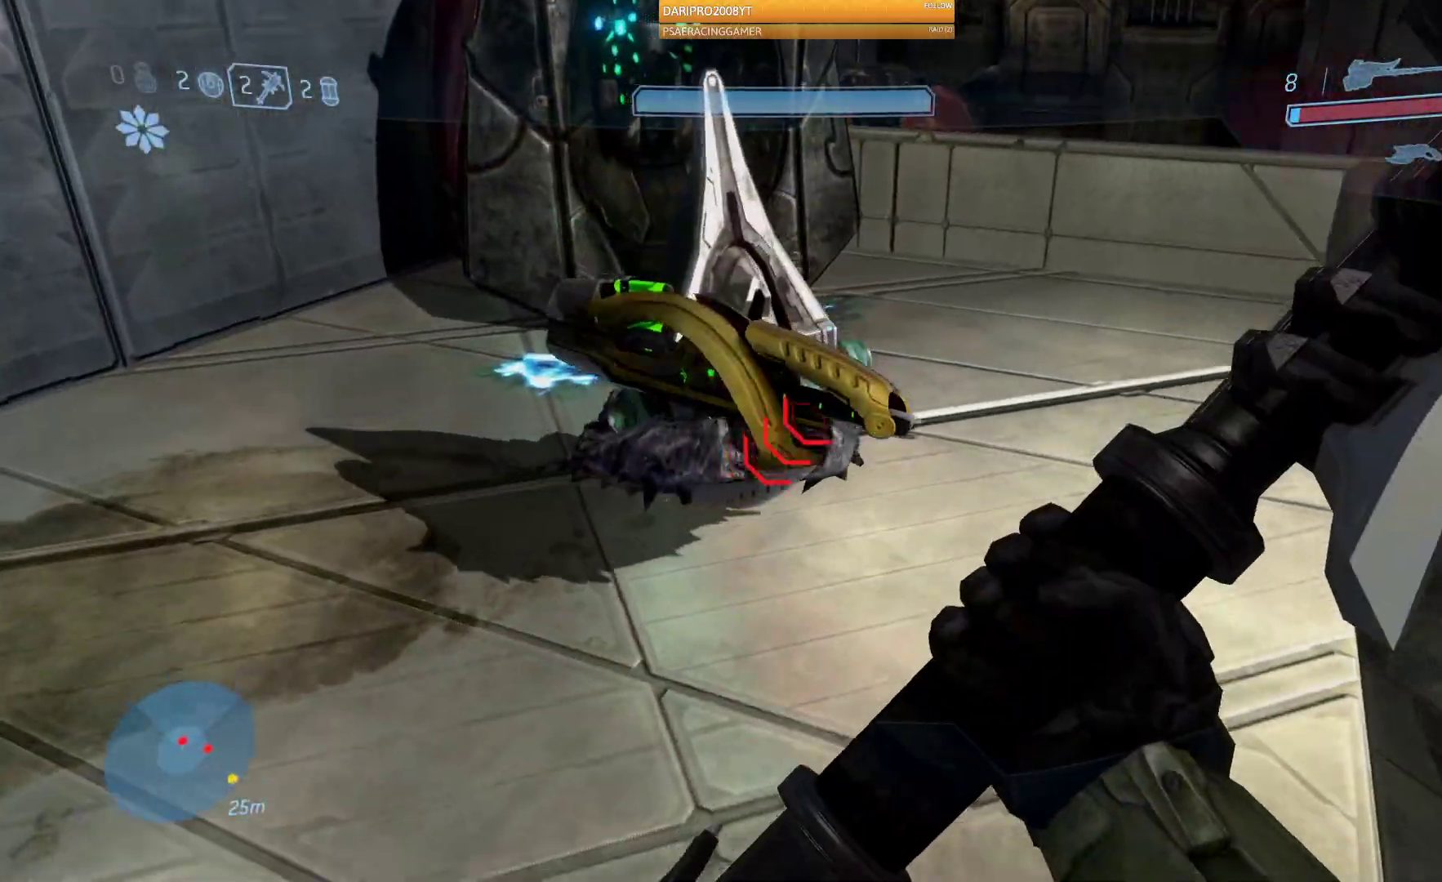
{"buttons": [], "left_stick": "center", "right_stick": "right", "events": [[17, "R2", "down"], [50, "left_stick", "left"], [133, "left_stick", "center"], [150, "R2", "up"], [217, "R2", "down"], [383, "R2", "up"]]}
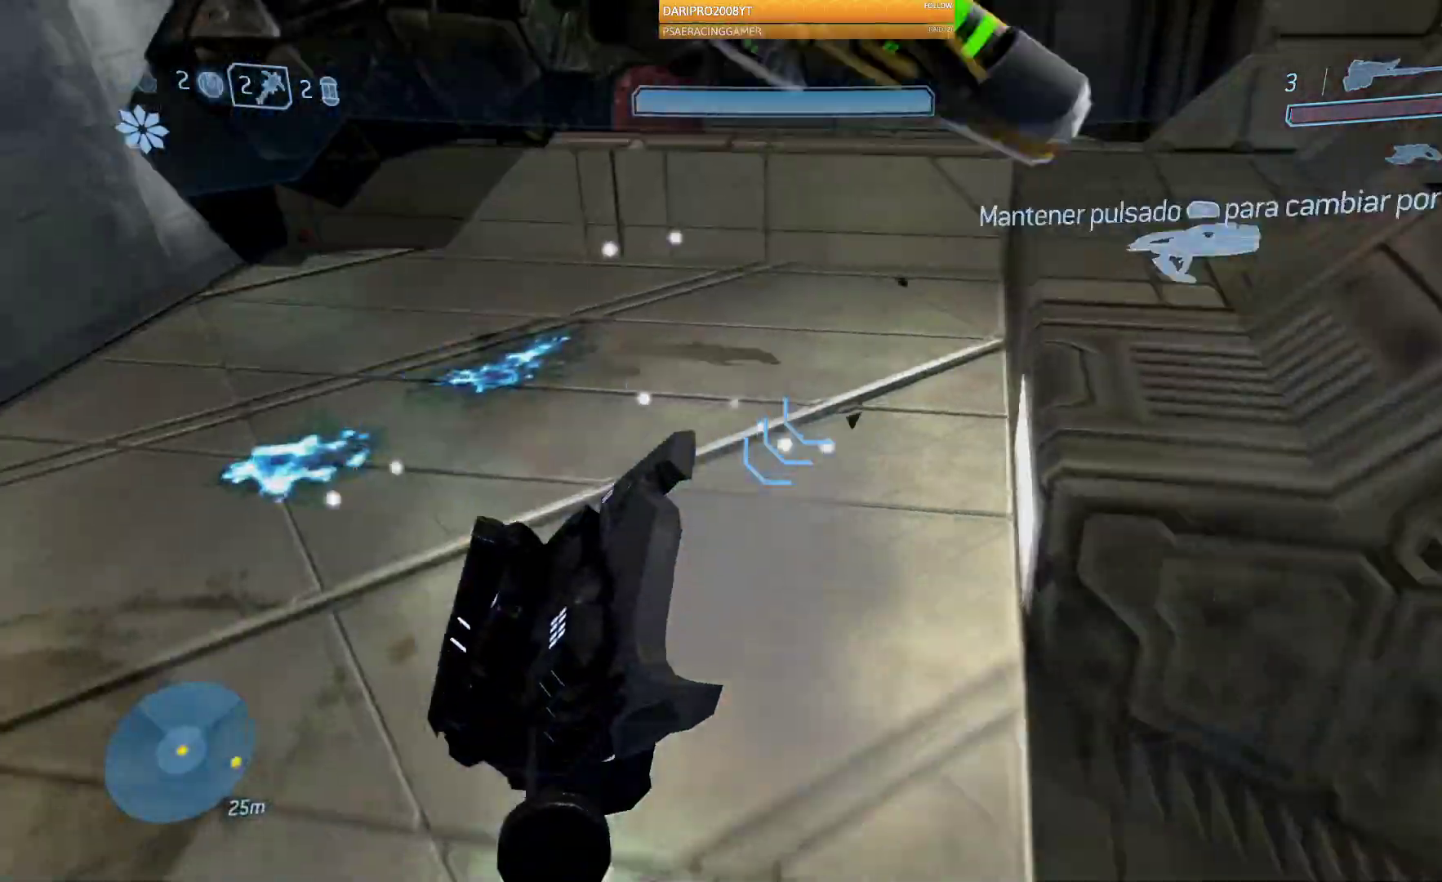
{"buttons": [], "left_stick": "down", "right_stick": "right", "events": [[100, "left_stick", "down"]]}
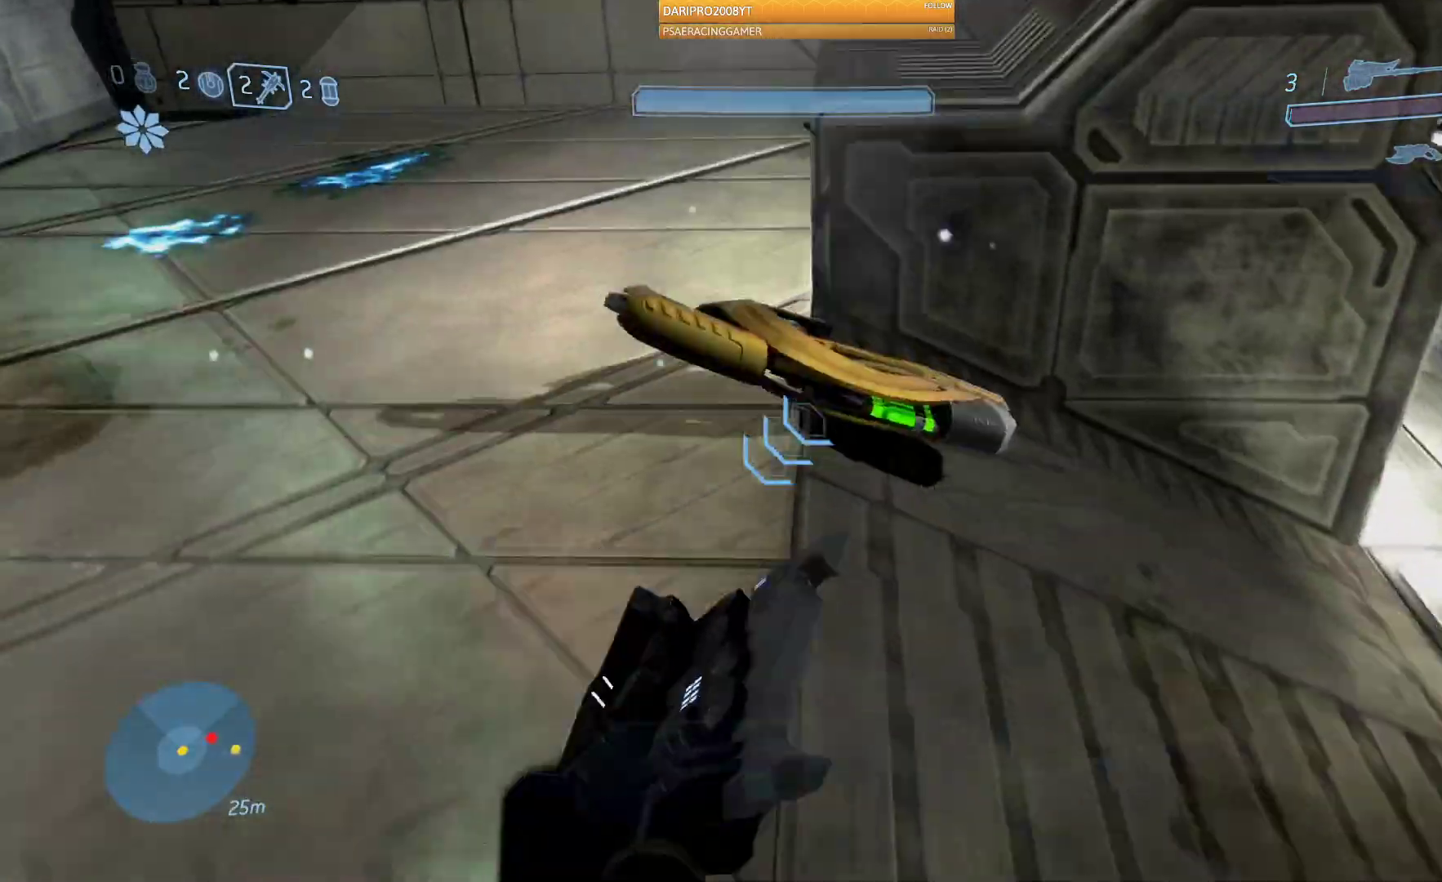
{"buttons": [], "left_stick": "up", "right_stick": "right", "events": [[133, "left_stick", "center"], [367, "left_stick", "up"]]}
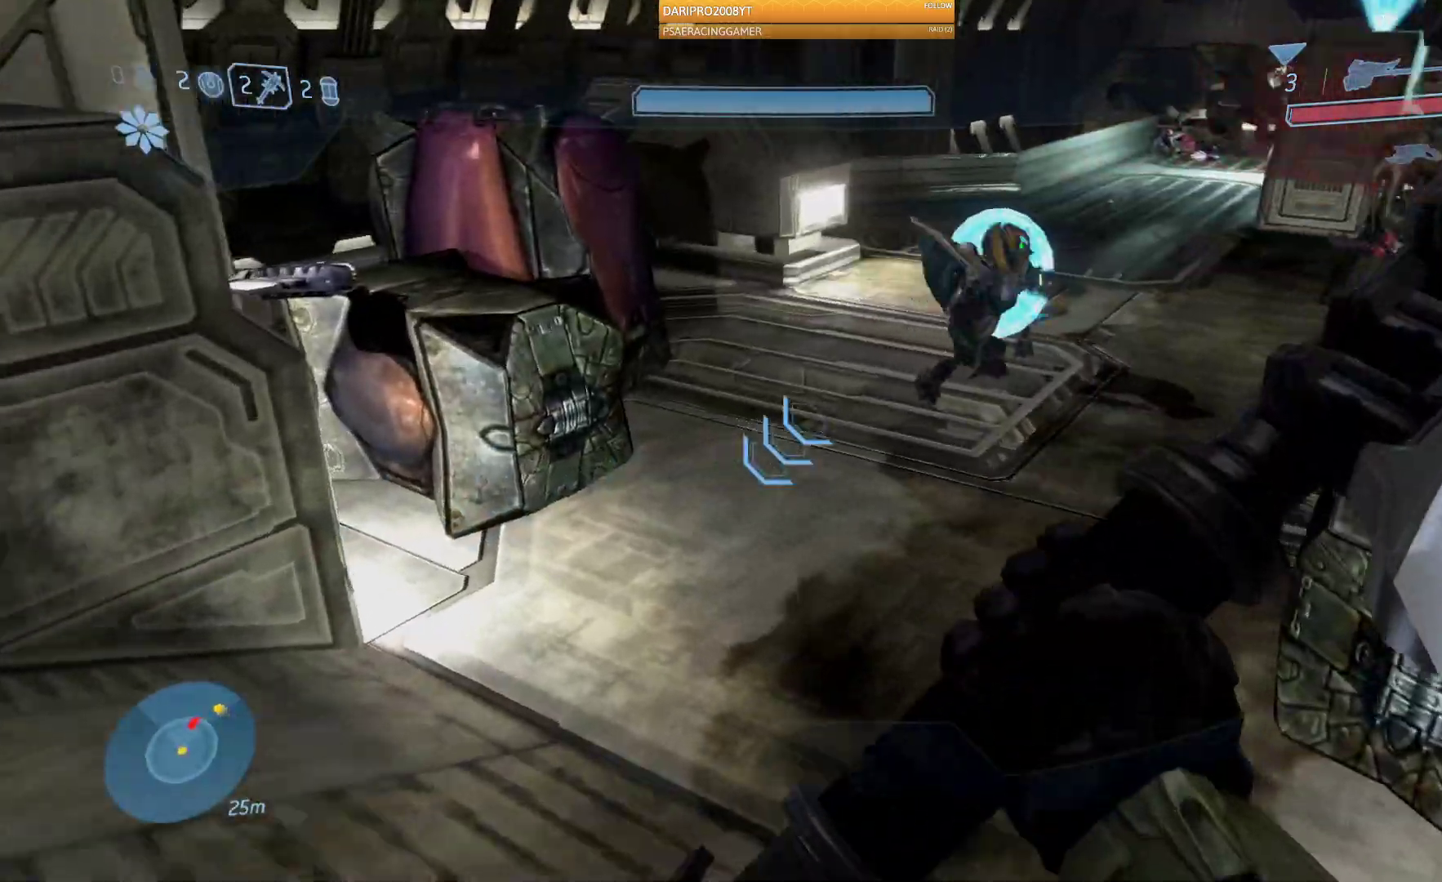
{"buttons": [], "left_stick": "up", "right_stick": "right", "events": [[217, "R2", "down"], [467, "R2", "up"]]}
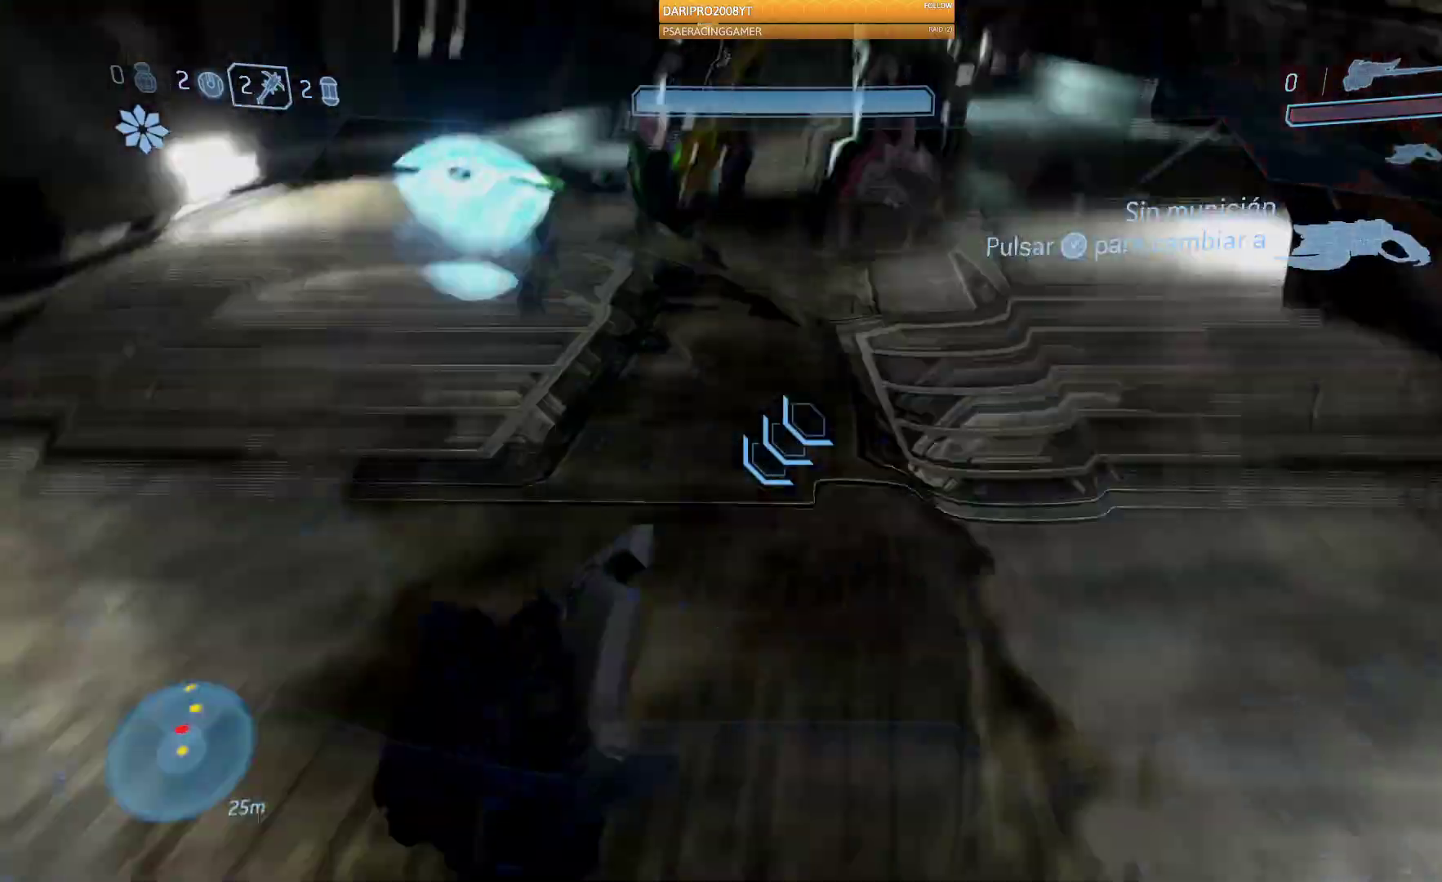
{"buttons": [], "left_stick": "up", "right_stick": "up-right", "events": [[233, "right_stick", "center"], [500, "right_stick", "up-right"]]}
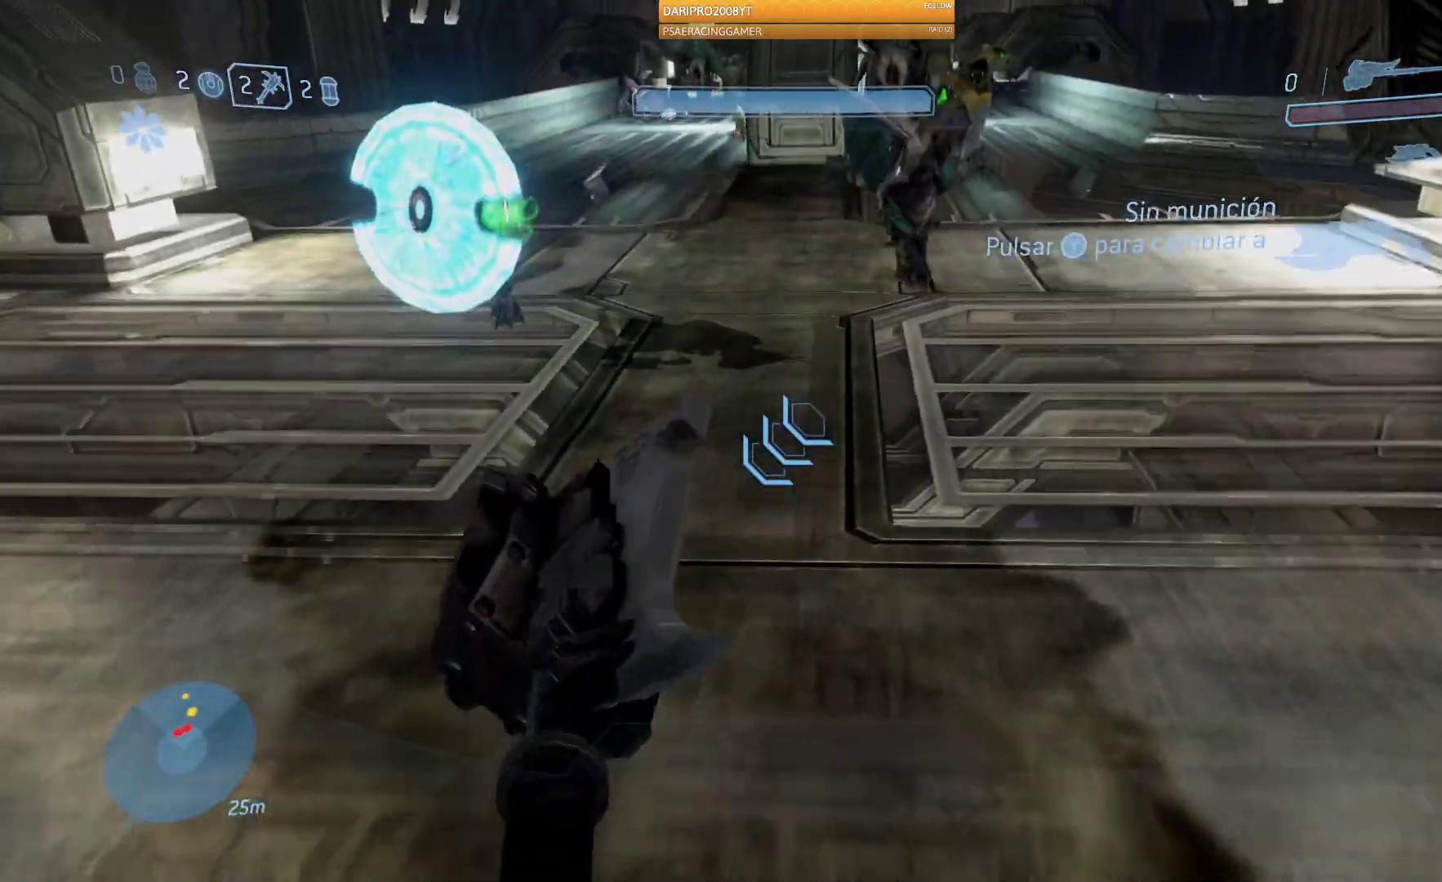
{"buttons": [], "left_stick": "up", "right_stick": "right", "events": [[433, "right_stick", "right"]]}
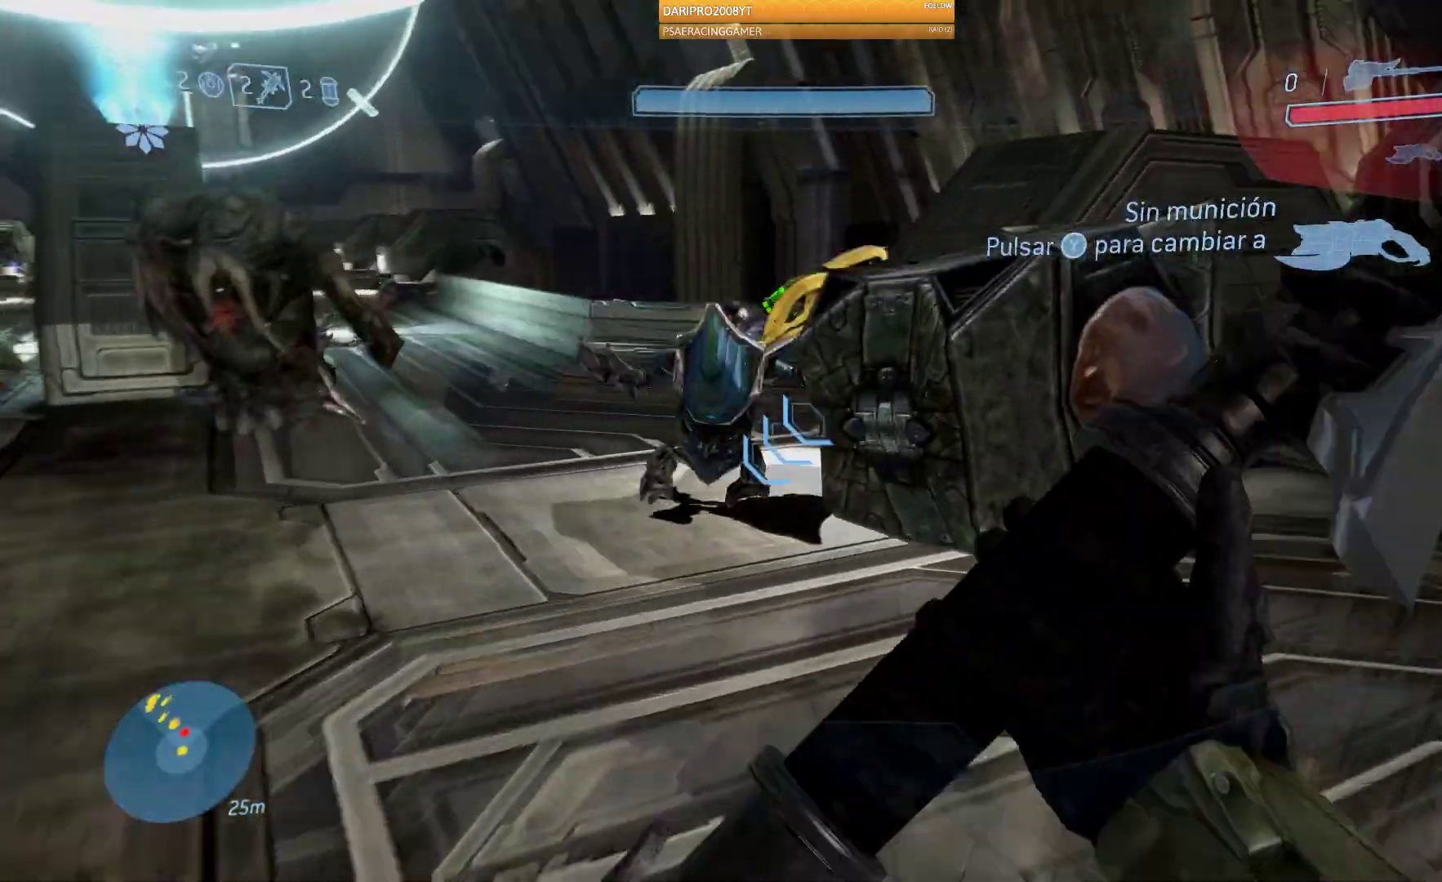
{"buttons": [], "left_stick": "up", "right_stick": "center", "events": [[267, "right_stick", "center"]]}
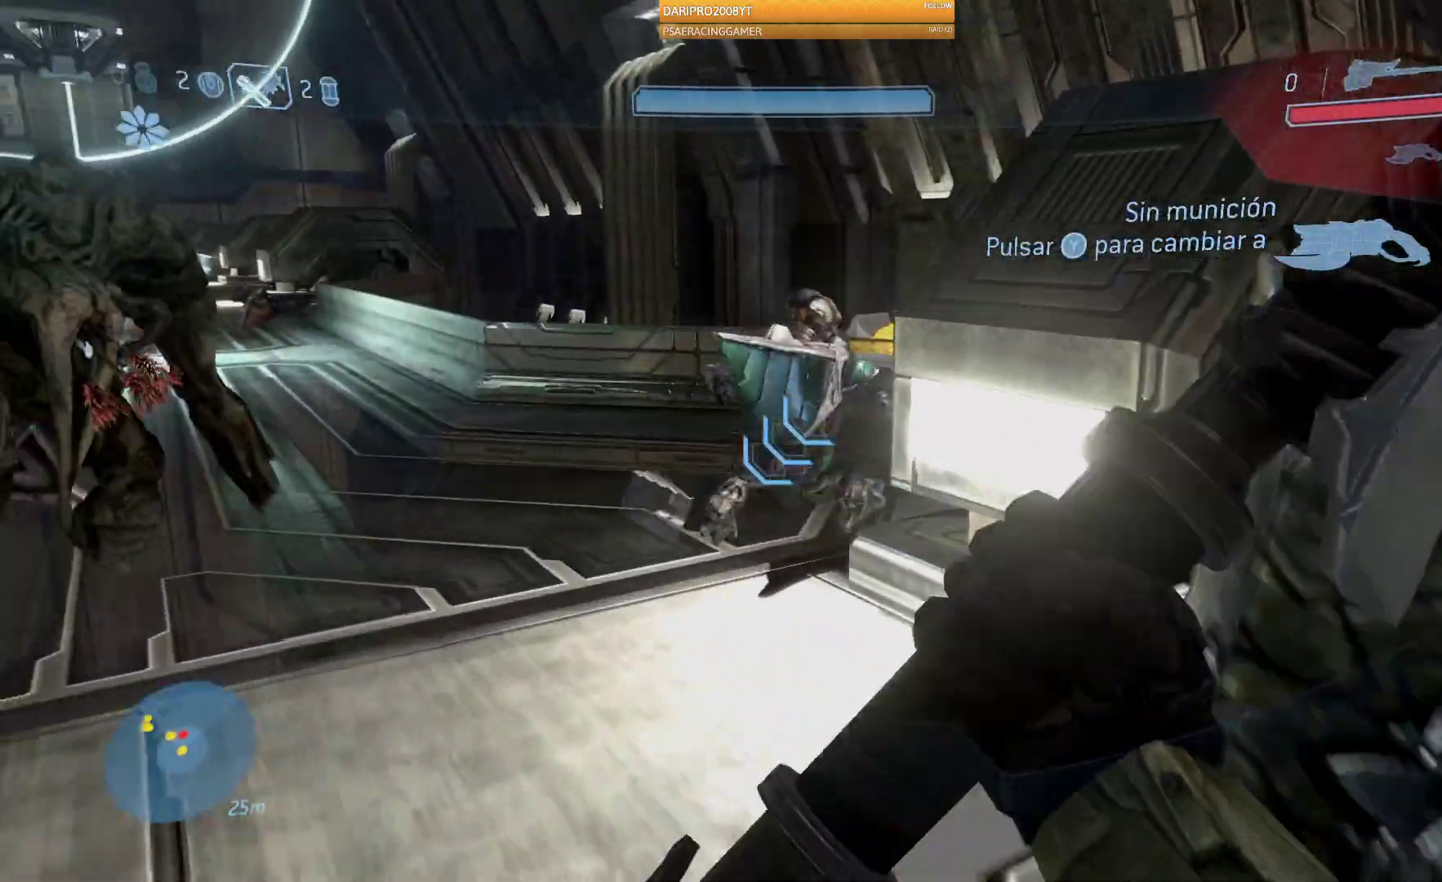
{"buttons": [], "left_stick": "up", "right_stick": "center", "events": [[17, "R2", "down"], [300, "R2", "up"]]}
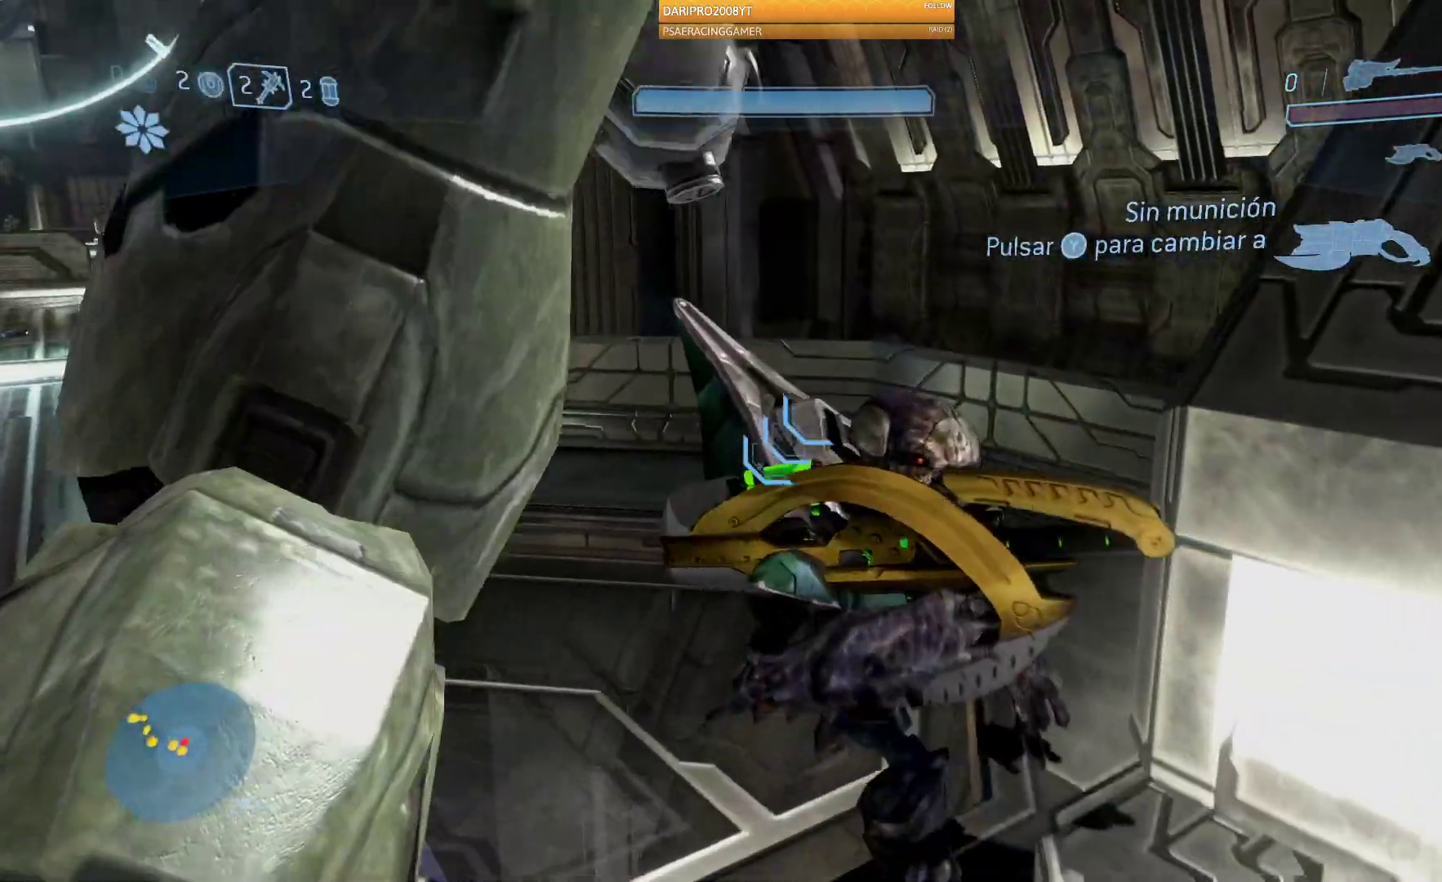
{"buttons": [], "left_stick": "up", "right_stick": "center", "events": [[150, "R2", "down"], [350, "R2", "up"]]}
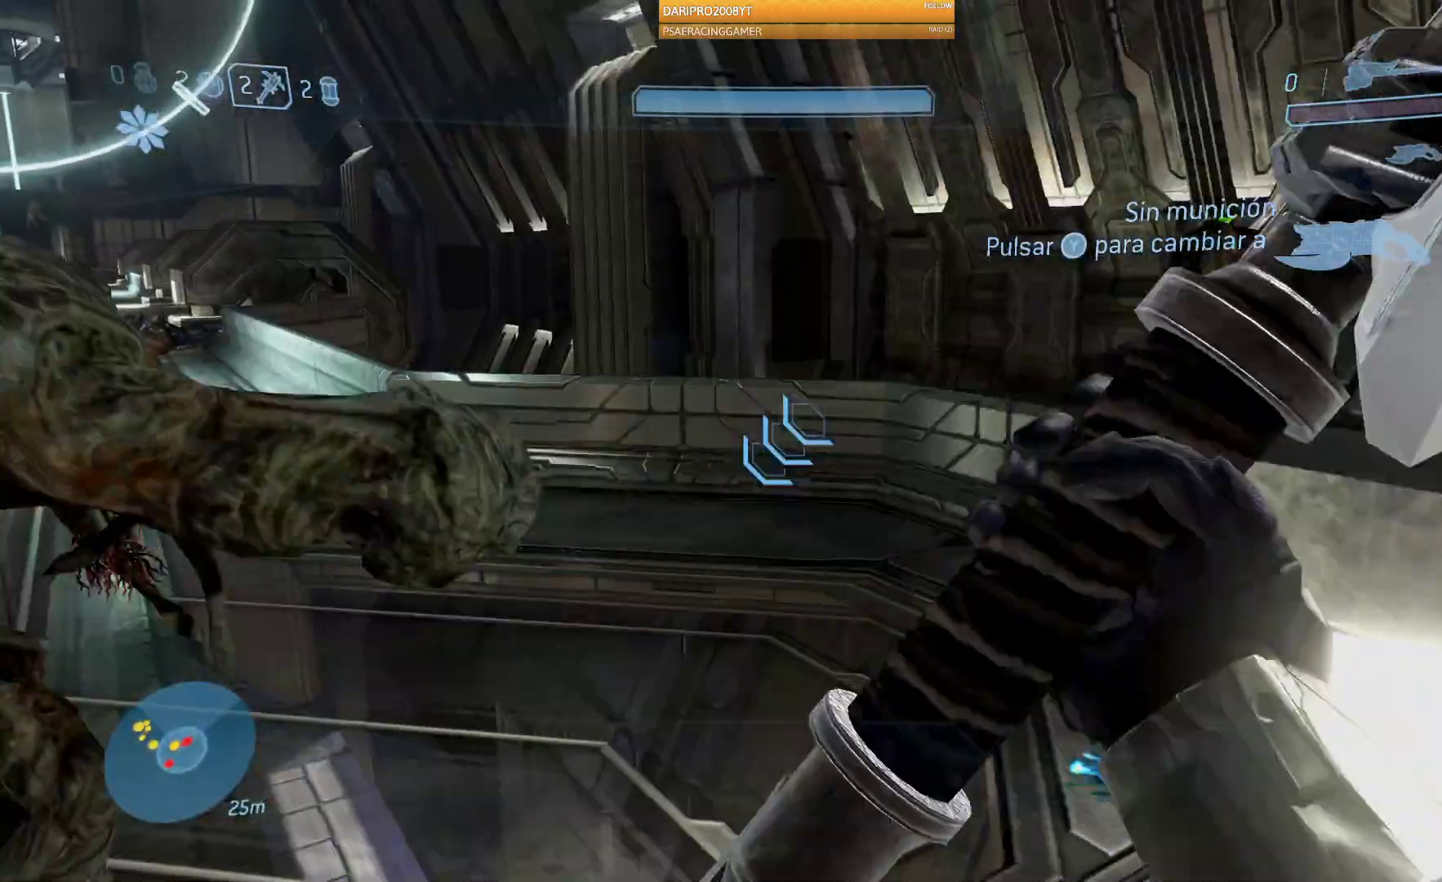
{"buttons": [], "left_stick": "down", "right_stick": "right", "events": [[200, "left_stick", "center"], [300, "left_stick", "down"], [417, "right_stick", "right"]]}
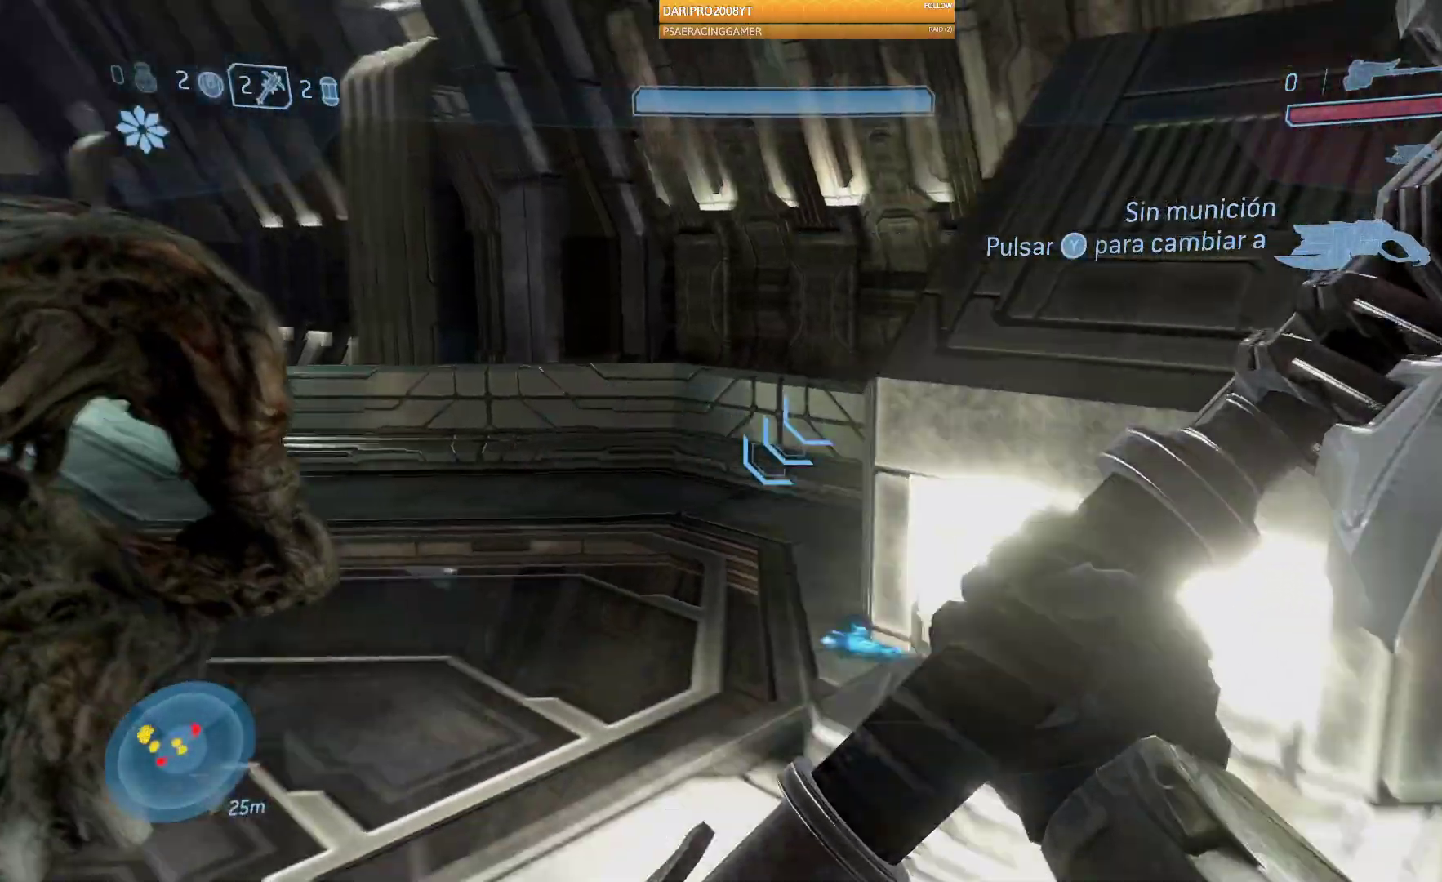
{"buttons": [], "left_stick": "down", "right_stick": "center", "events": [[483, "right_stick", "center"]]}
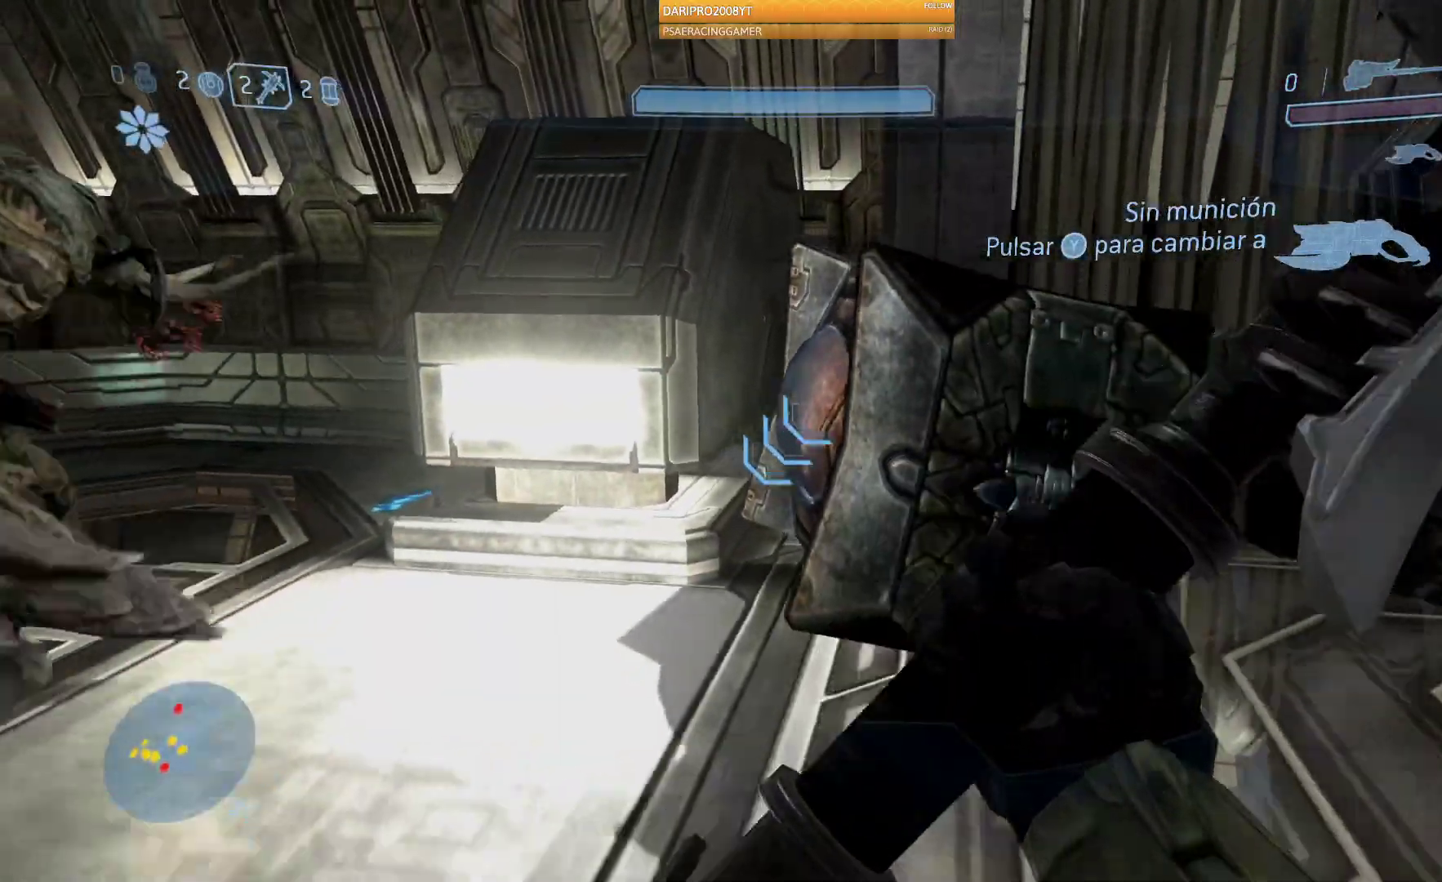
{"buttons": [], "left_stick": "up", "right_stick": "right", "events": [[33, "Y", "down"], [117, "Y", "up"], [150, "left_stick", "down-right"], [267, "left_stick", "right"], [383, "right_stick", "right"], [450, "left_stick", "up"]]}
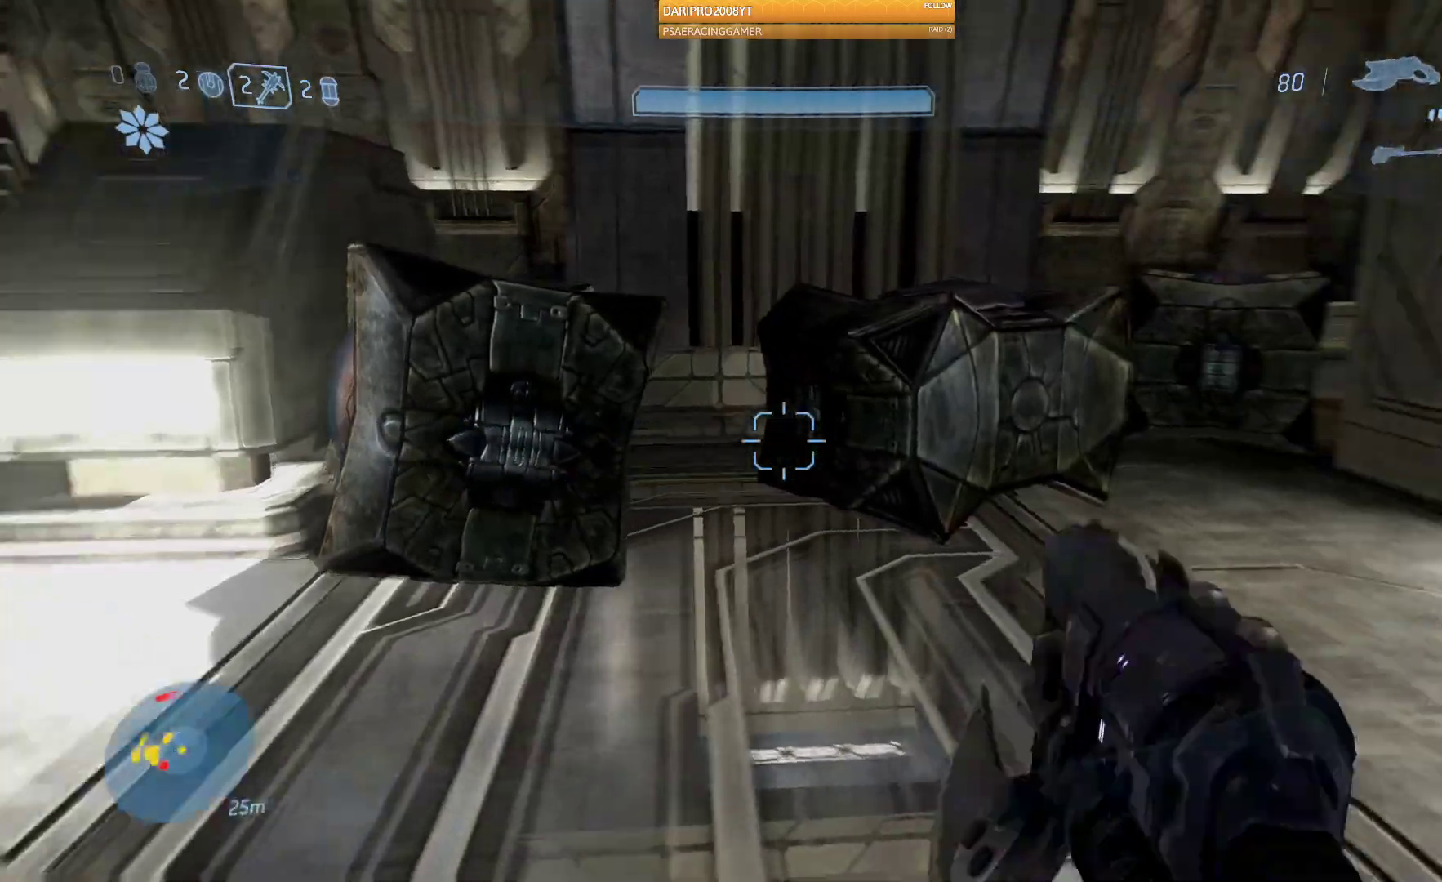
{"buttons": [], "left_stick": "center", "right_stick": "center", "events": [[367, "left_stick", "center"], [450, "right_stick", "center"]]}
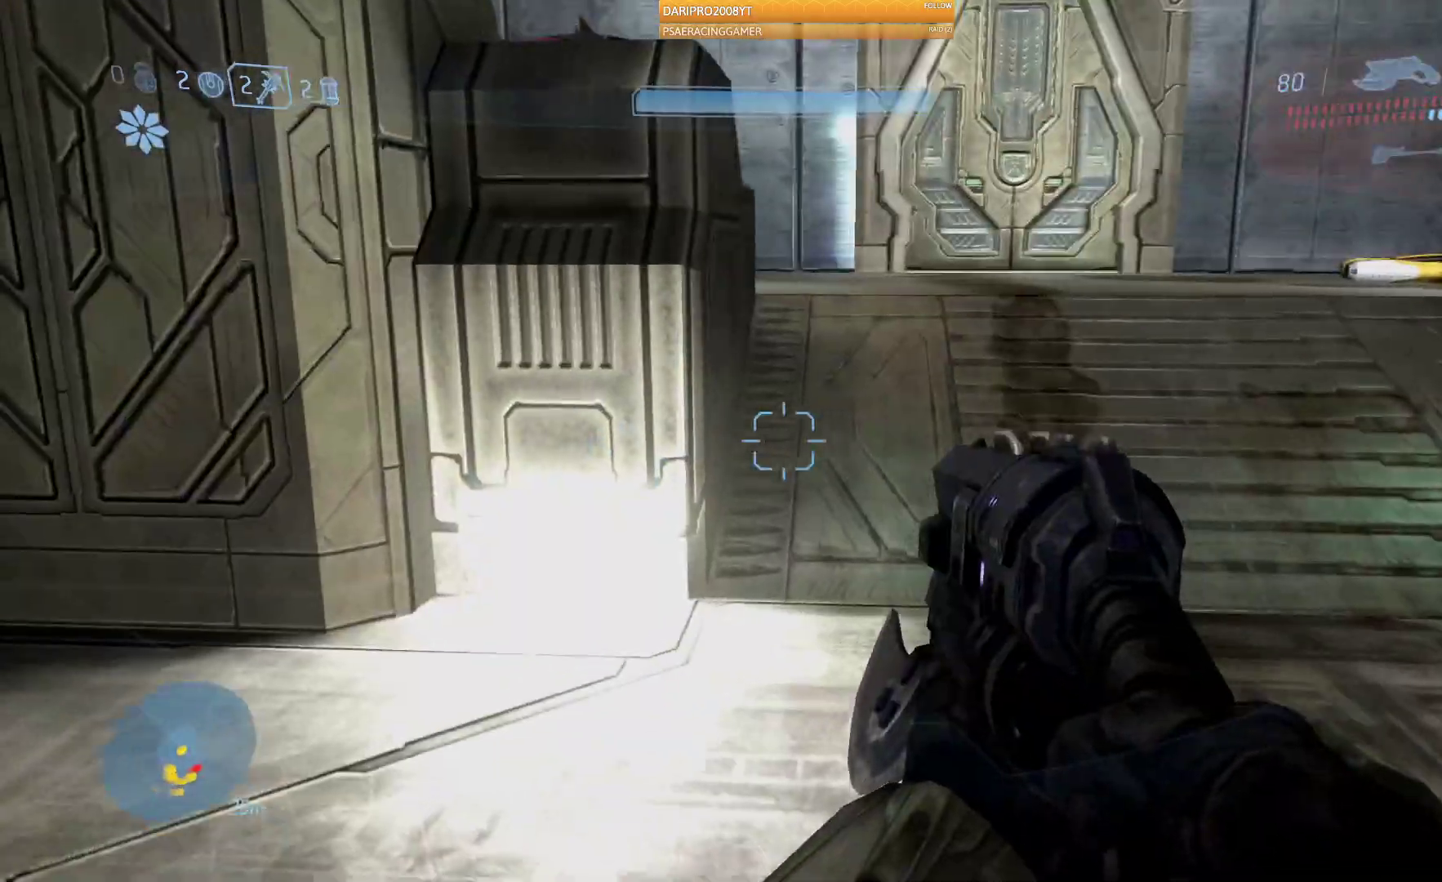
{"buttons": [], "left_stick": "up", "right_stick": "right", "events": [[83, "Y", "down"], [150, "left_stick", "up"], [183, "Y", "up"], [450, "right_stick", "right"]]}
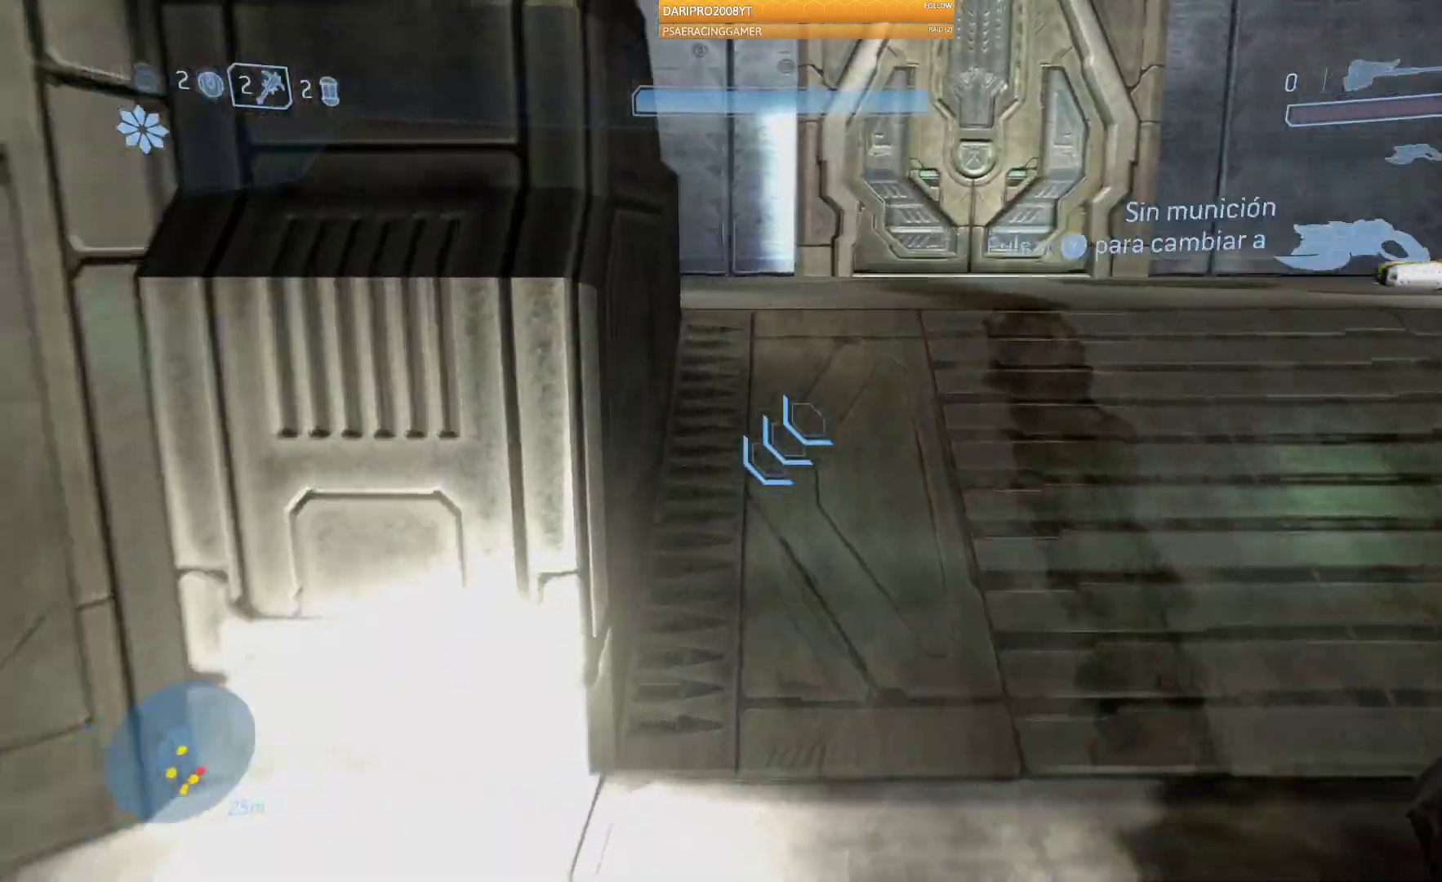
{"buttons": [], "left_stick": "up", "right_stick": "right", "events": []}
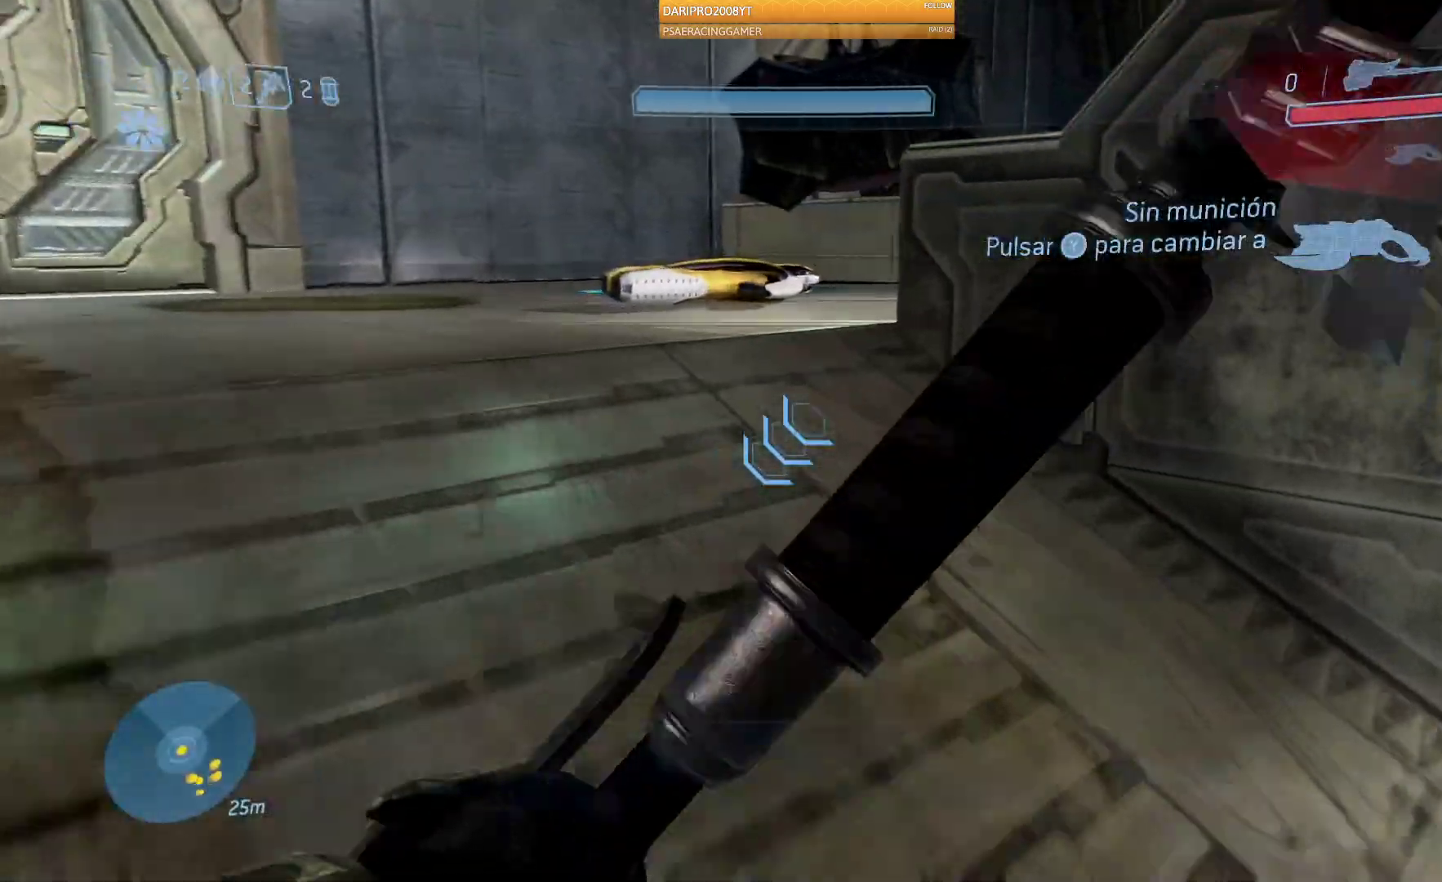
{"buttons": [], "left_stick": "up", "right_stick": "right", "events": []}
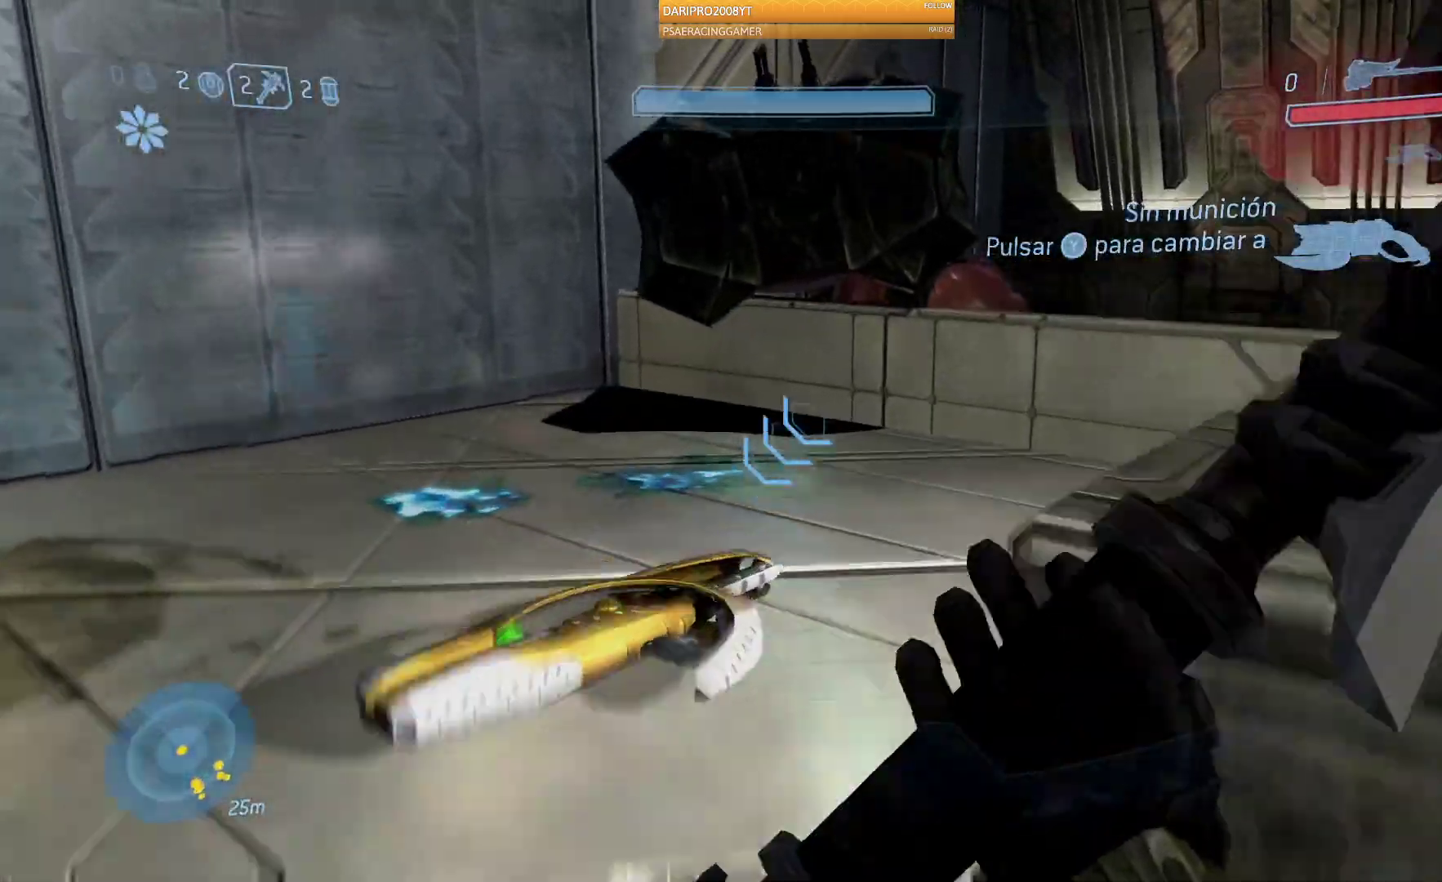
{"buttons": ["R1"], "left_stick": "up", "right_stick": "right", "events": [[267, "R1", "down"]]}
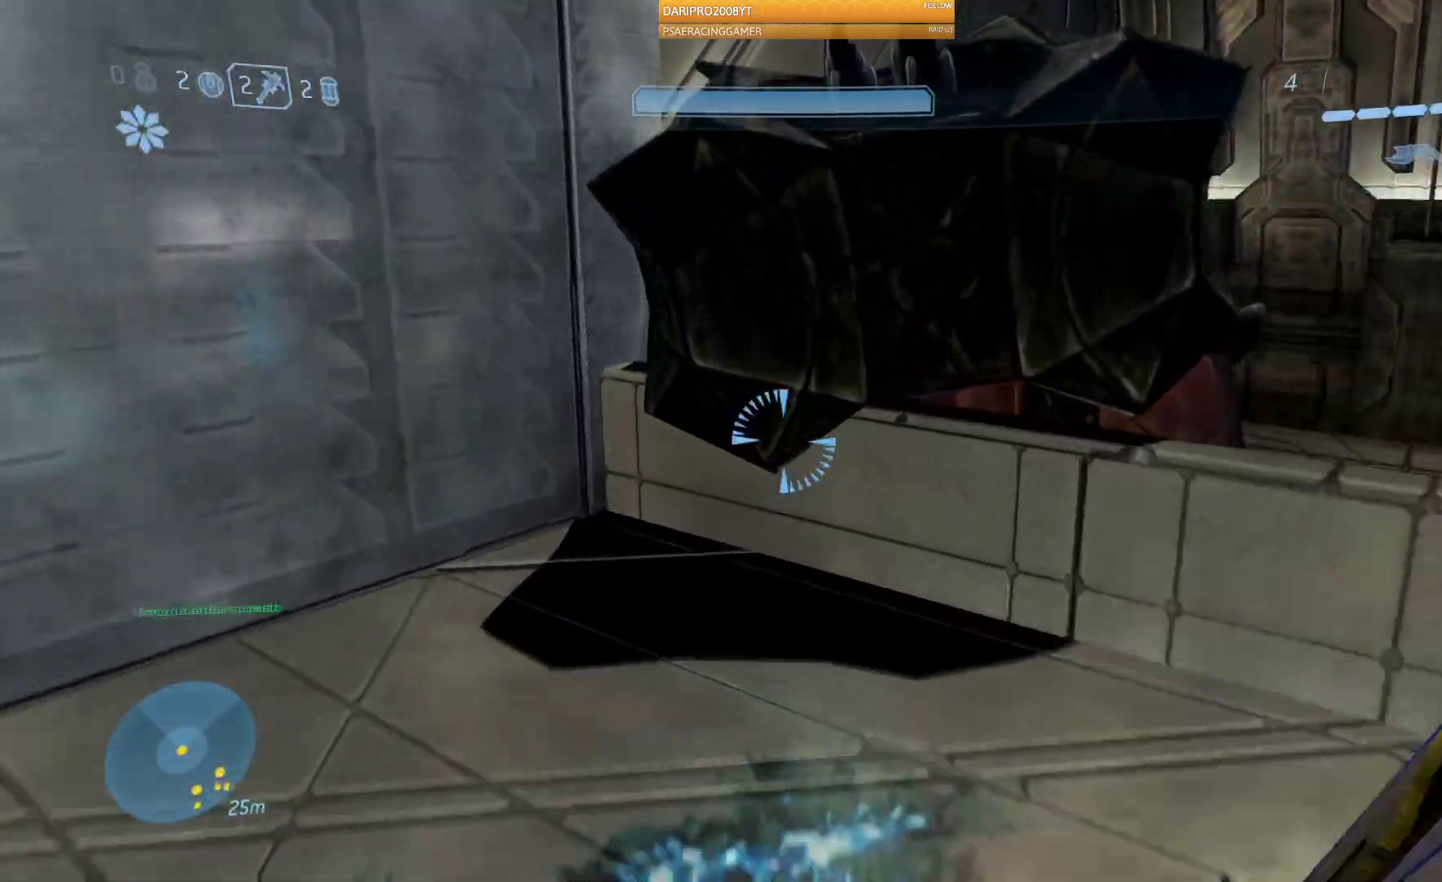
{"buttons": [], "left_stick": "up-left", "right_stick": "left", "events": [[100, "right_stick", "center"], [217, "R1", "up"], [350, "right_stick", "left"], [433, "left_stick", "up-left"]]}
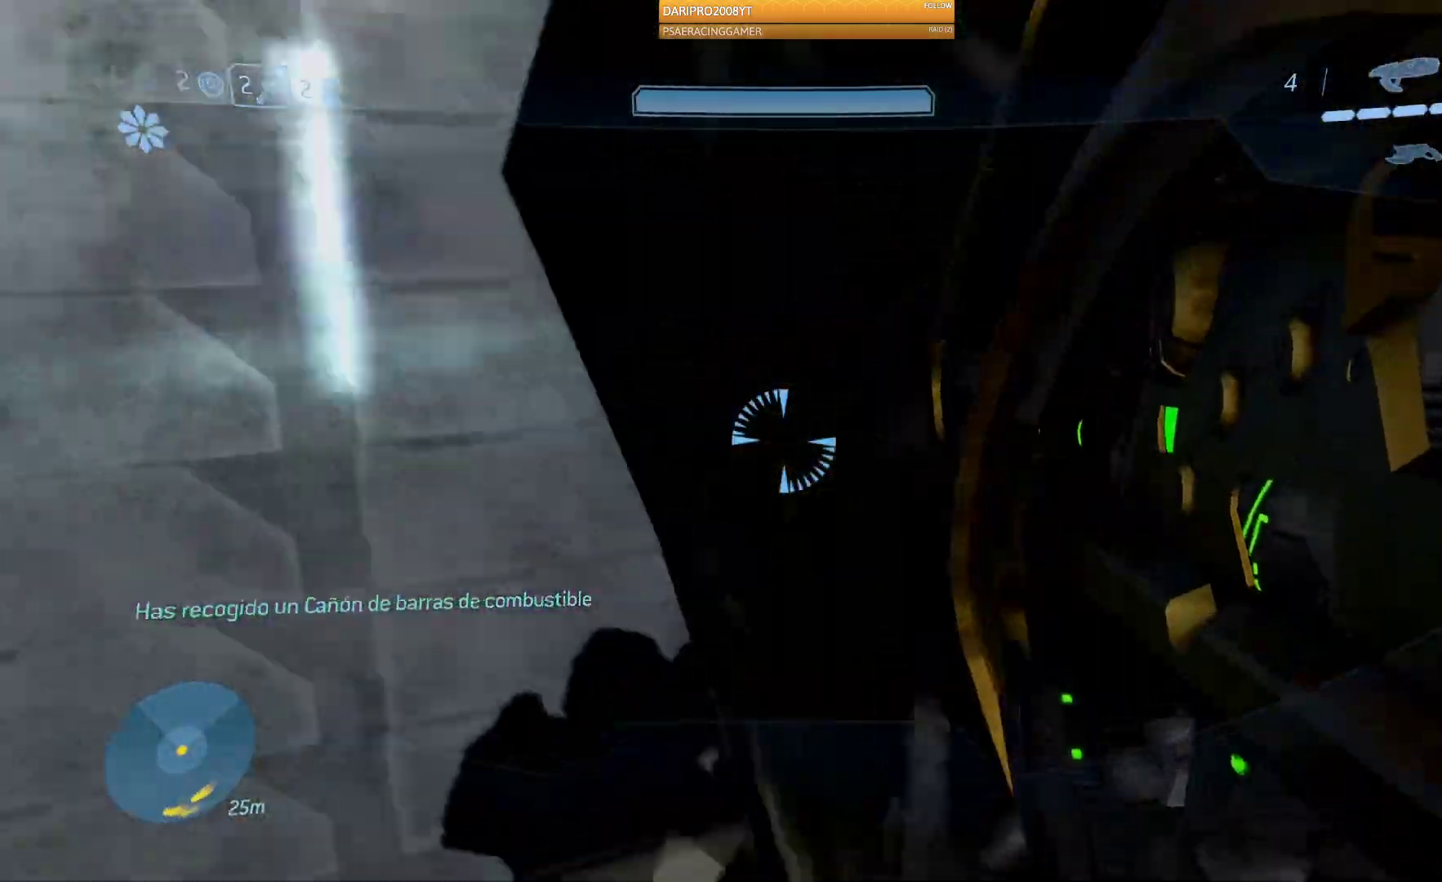
{"buttons": [], "left_stick": "left", "right_stick": "center", "events": [[150, "left_stick", "left"], [433, "right_stick", "center"]]}
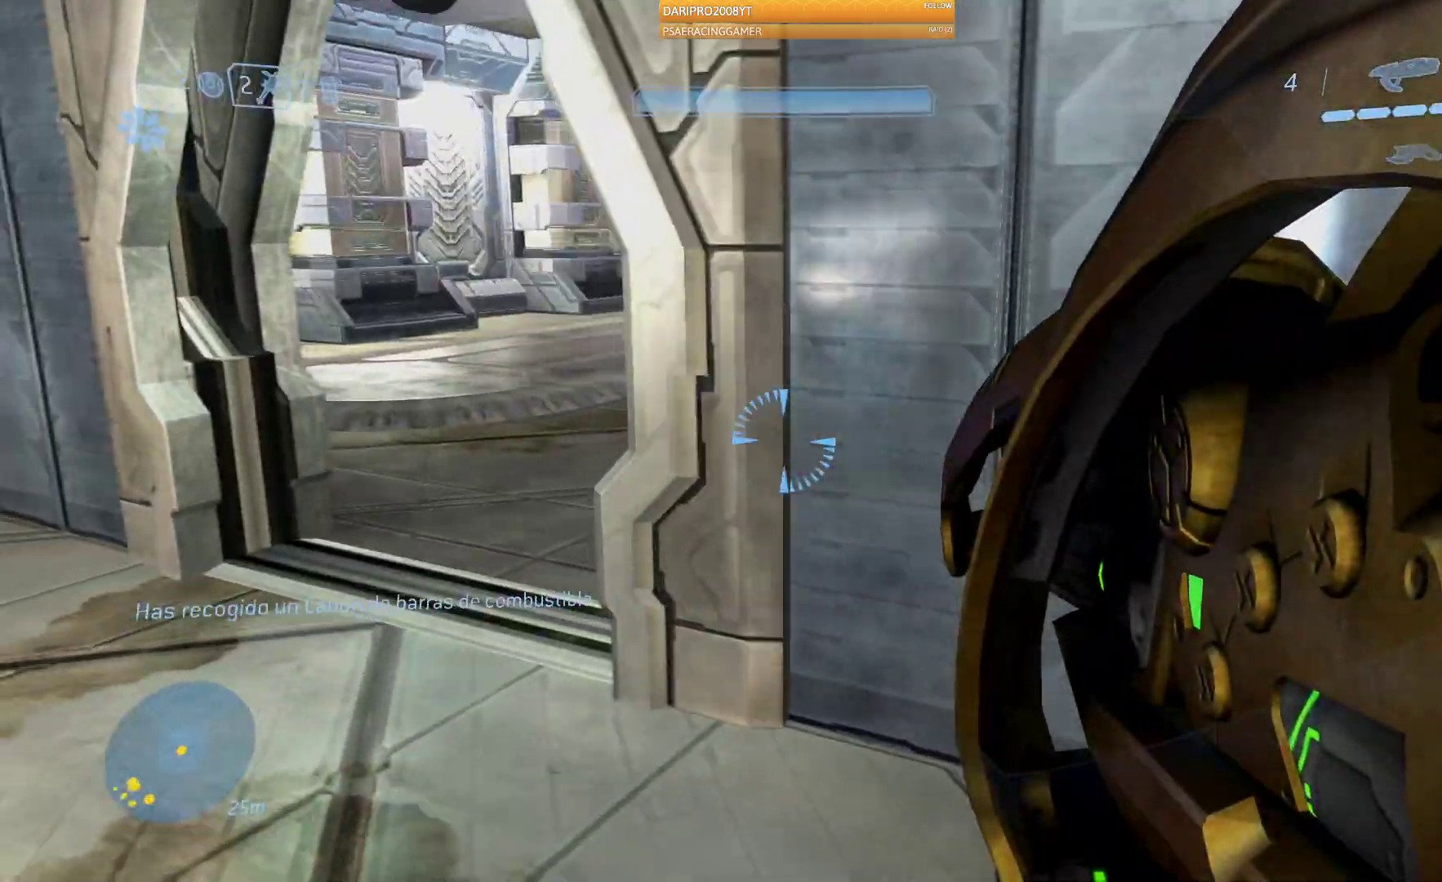
{"buttons": [], "left_stick": "up-left", "right_stick": "up-right", "events": [[17, "left_stick", "up-left"], [133, "right_stick", "right"], [433, "right_stick", "up-right"]]}